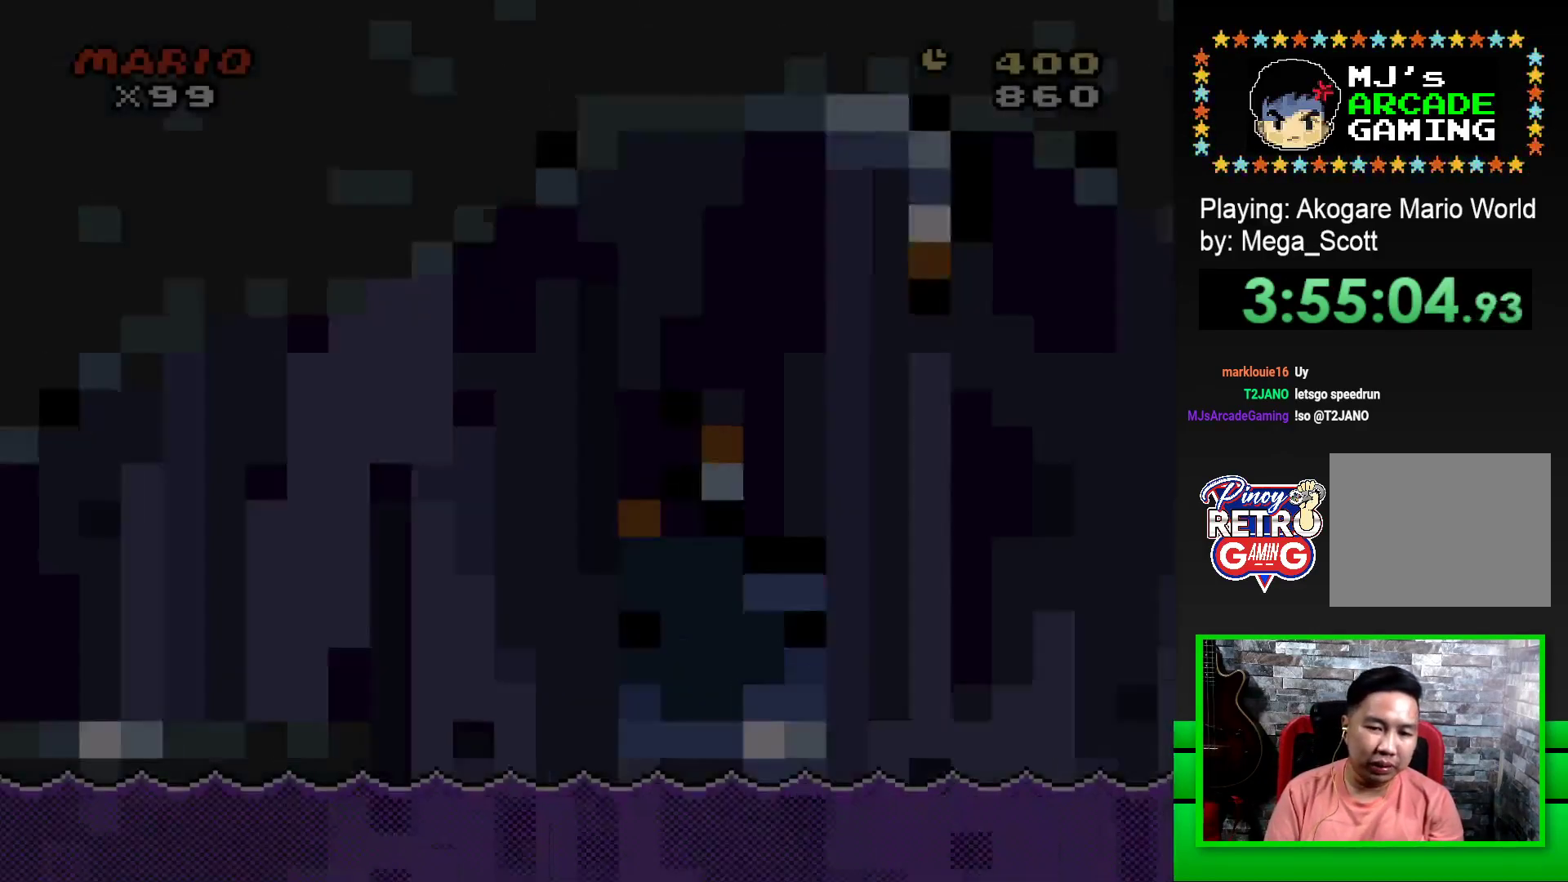
Gameplay with a controller (PlayStation layout); each line is a JSON object with the inputs held at the frame after it. "events" lists button and stick changes between this image and that frame as [ms after this image, input, new state], when the widget could be followed in between. Not read: left_stick right_stick.
{"buttons": ["SQUARE", "DPAD_RIGHT"], "events": [[150, "DPAD_RIGHT", "down"]]}
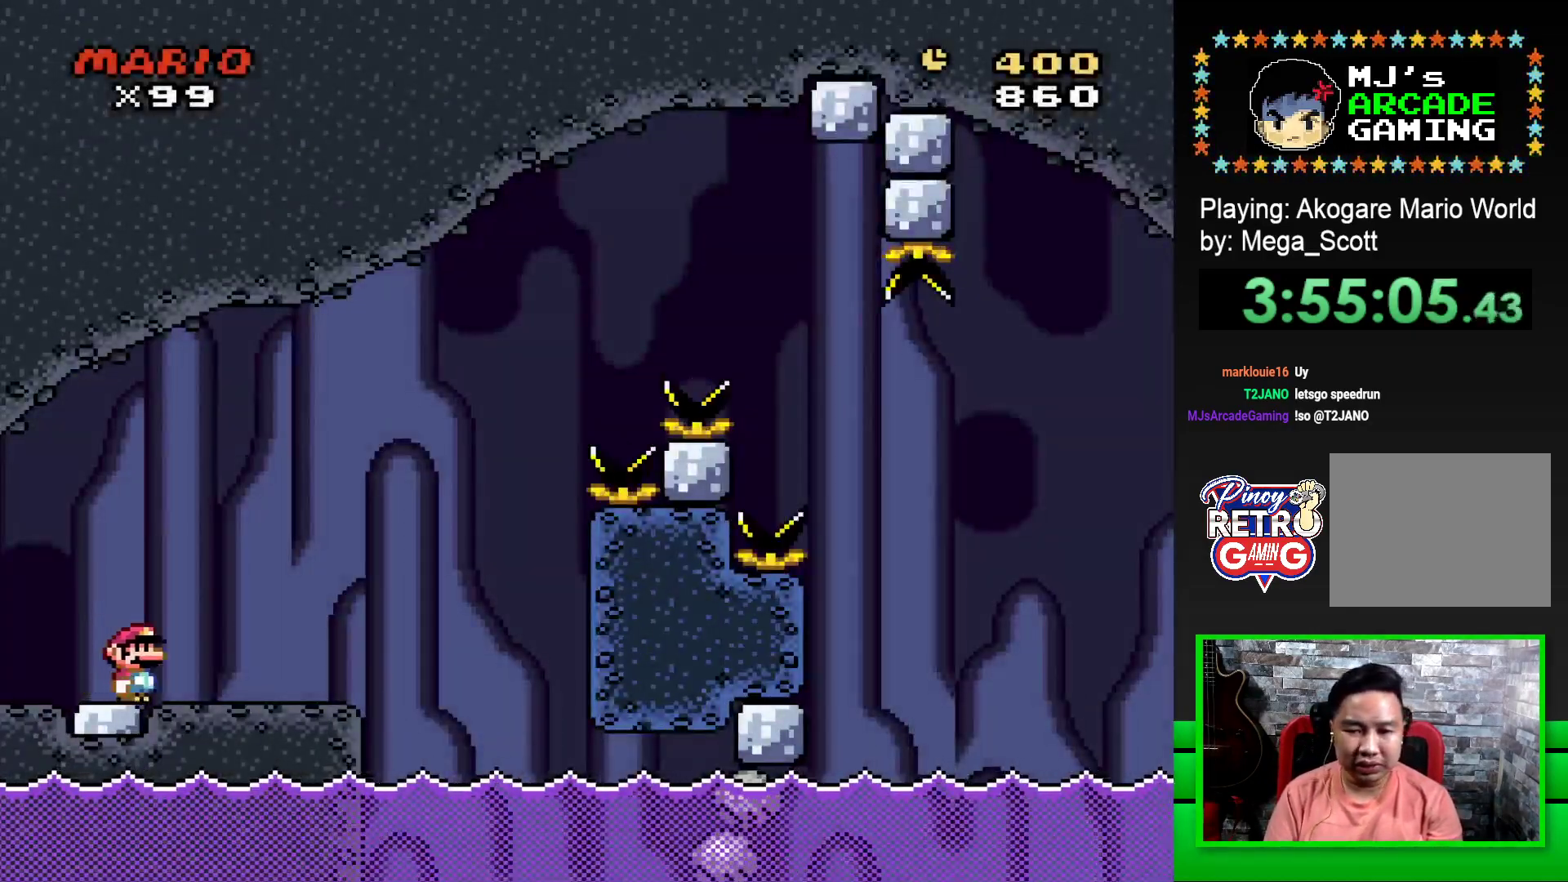
{"buttons": ["CROSS", "SQUARE", "DPAD_LEFT"], "events": [[183, "CROSS", "down"], [333, "CROSS", "up"], [350, "DPAD_RIGHT", "up"], [400, "DPAD_LEFT", "down"], [433, "CROSS", "down"]]}
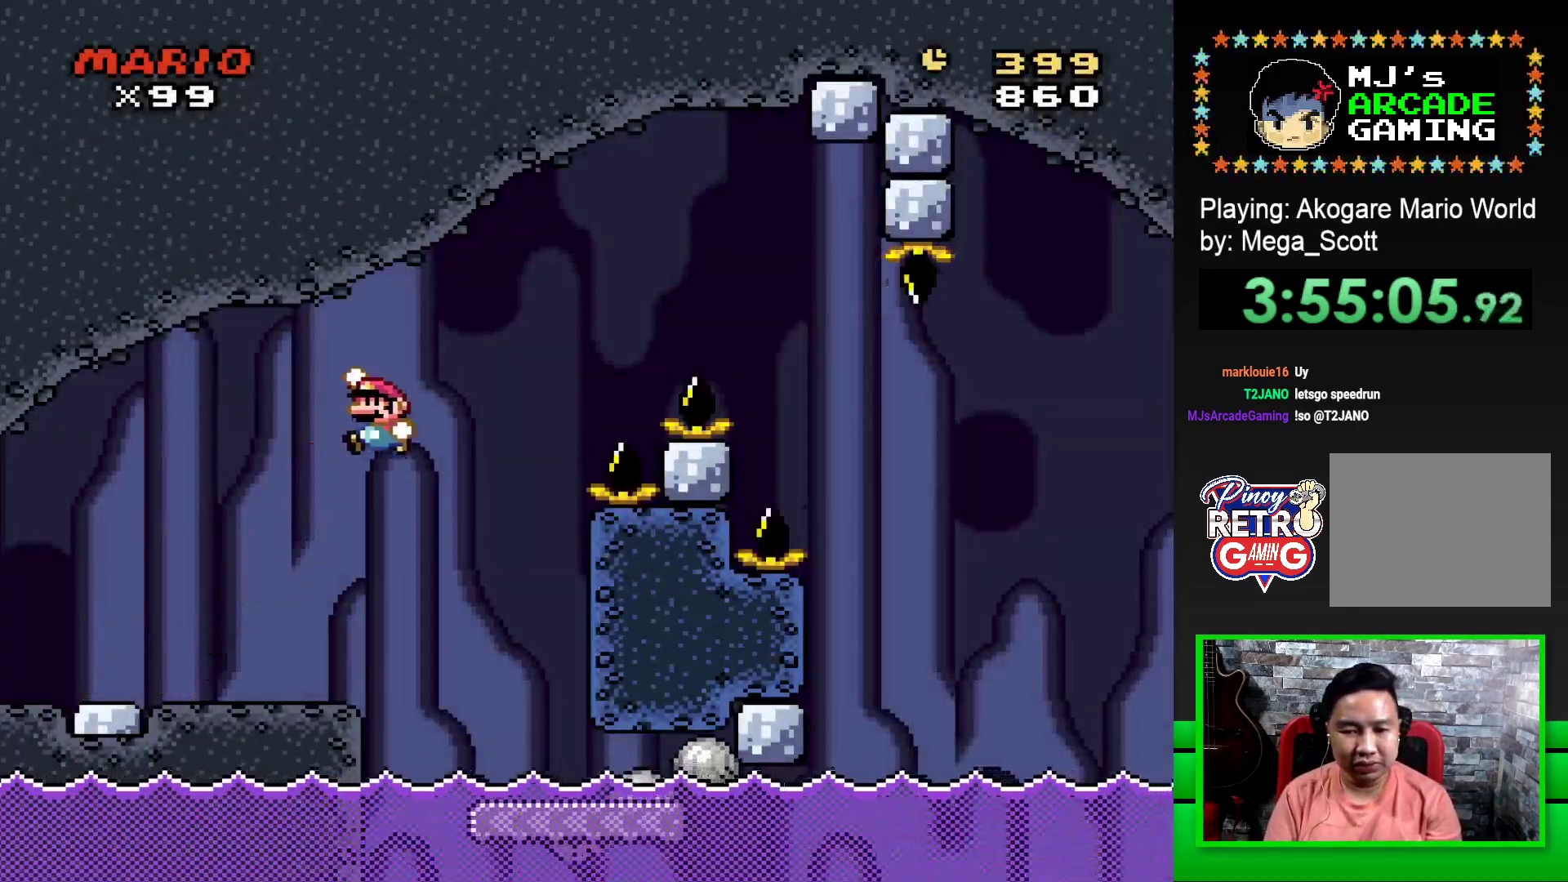
{"buttons": ["SQUARE", "DPAD_RIGHT"], "events": [[17, "DPAD_LEFT", "up"], [17, "DPAD_UP", "down"], [33, "DPAD_RIGHT", "down"], [33, "DPAD_UP", "up"], [333, "CROSS", "up"]]}
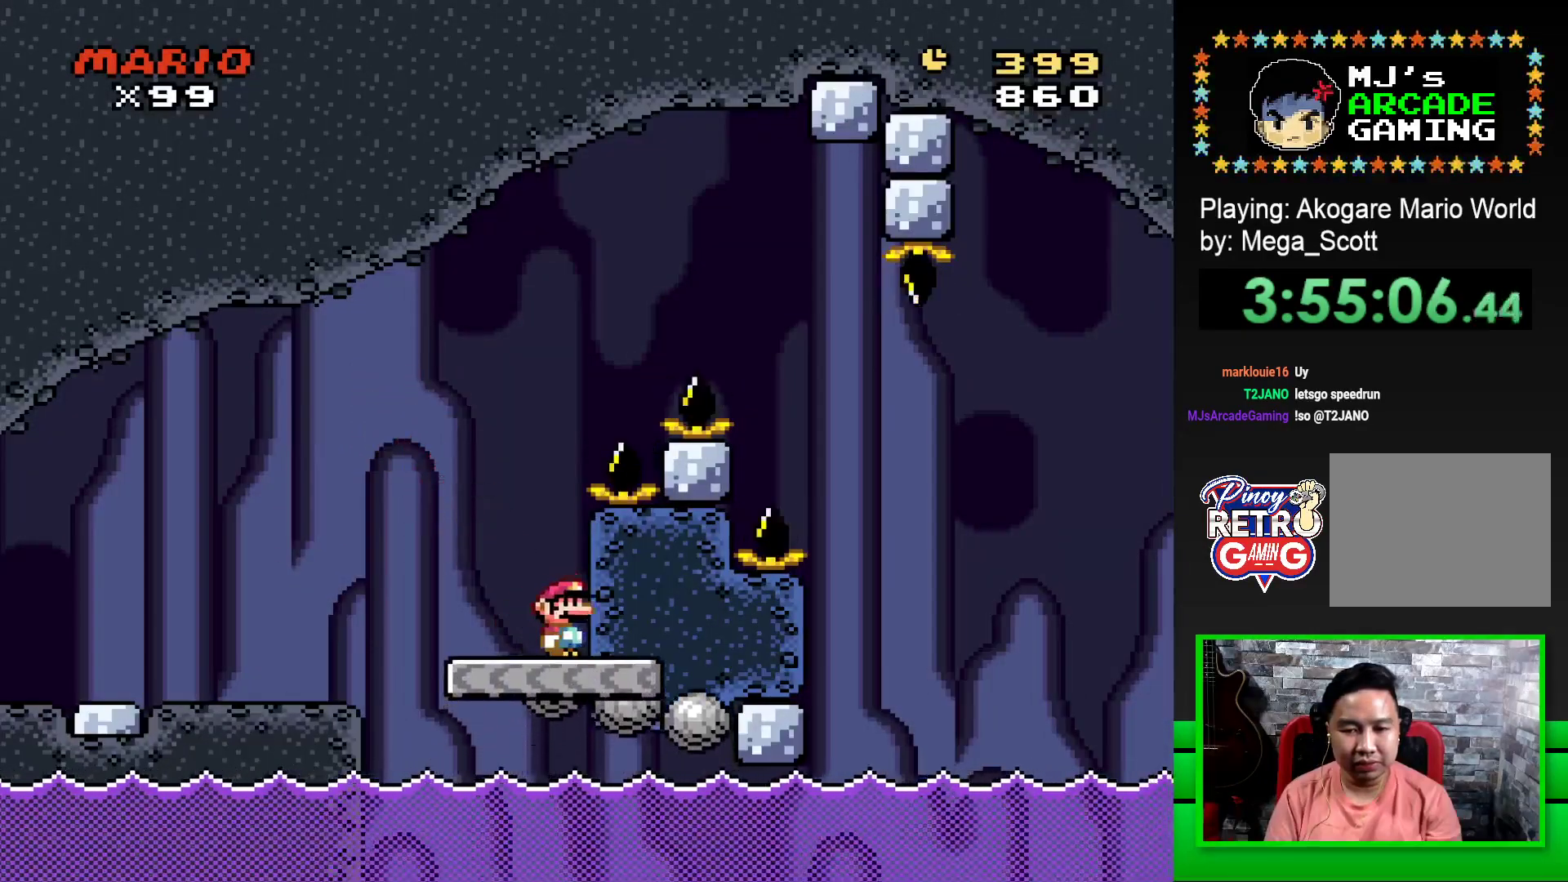
{"buttons": ["CROSS", "SQUARE", "DPAD_RIGHT"], "events": [[17, "DPAD_RIGHT", "up"], [100, "DPAD_LEFT", "down"], [350, "DPAD_UP", "down"], [367, "DPAD_LEFT", "up"], [383, "DPAD_UP", "up"], [400, "DPAD_RIGHT", "down"], [433, "CROSS", "down"]]}
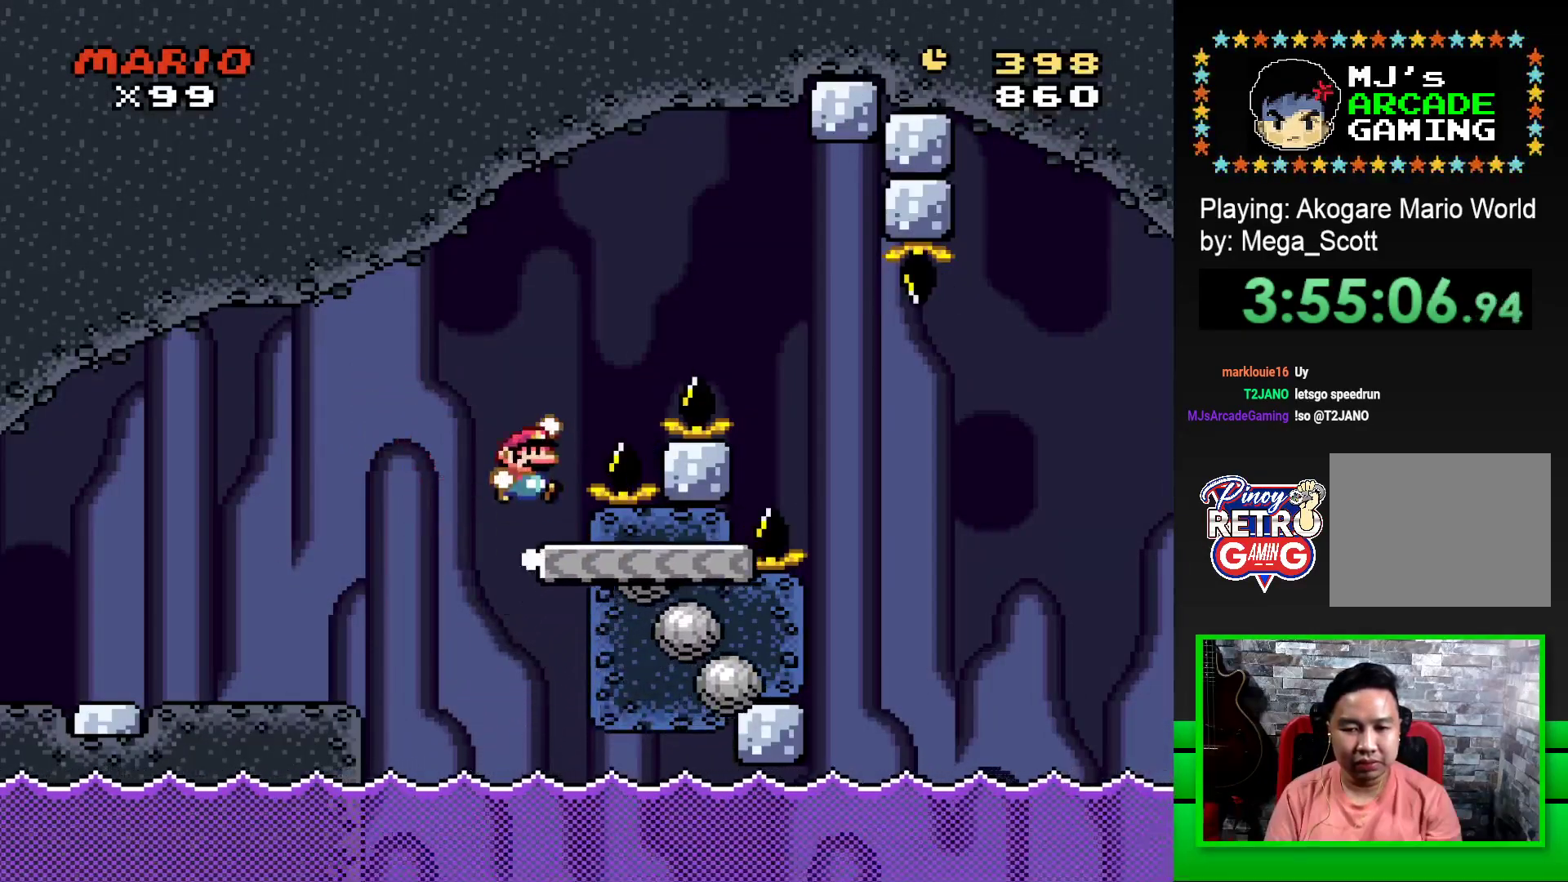
{"buttons": ["CROSS", "SQUARE", "DPAD_RIGHT"], "events": []}
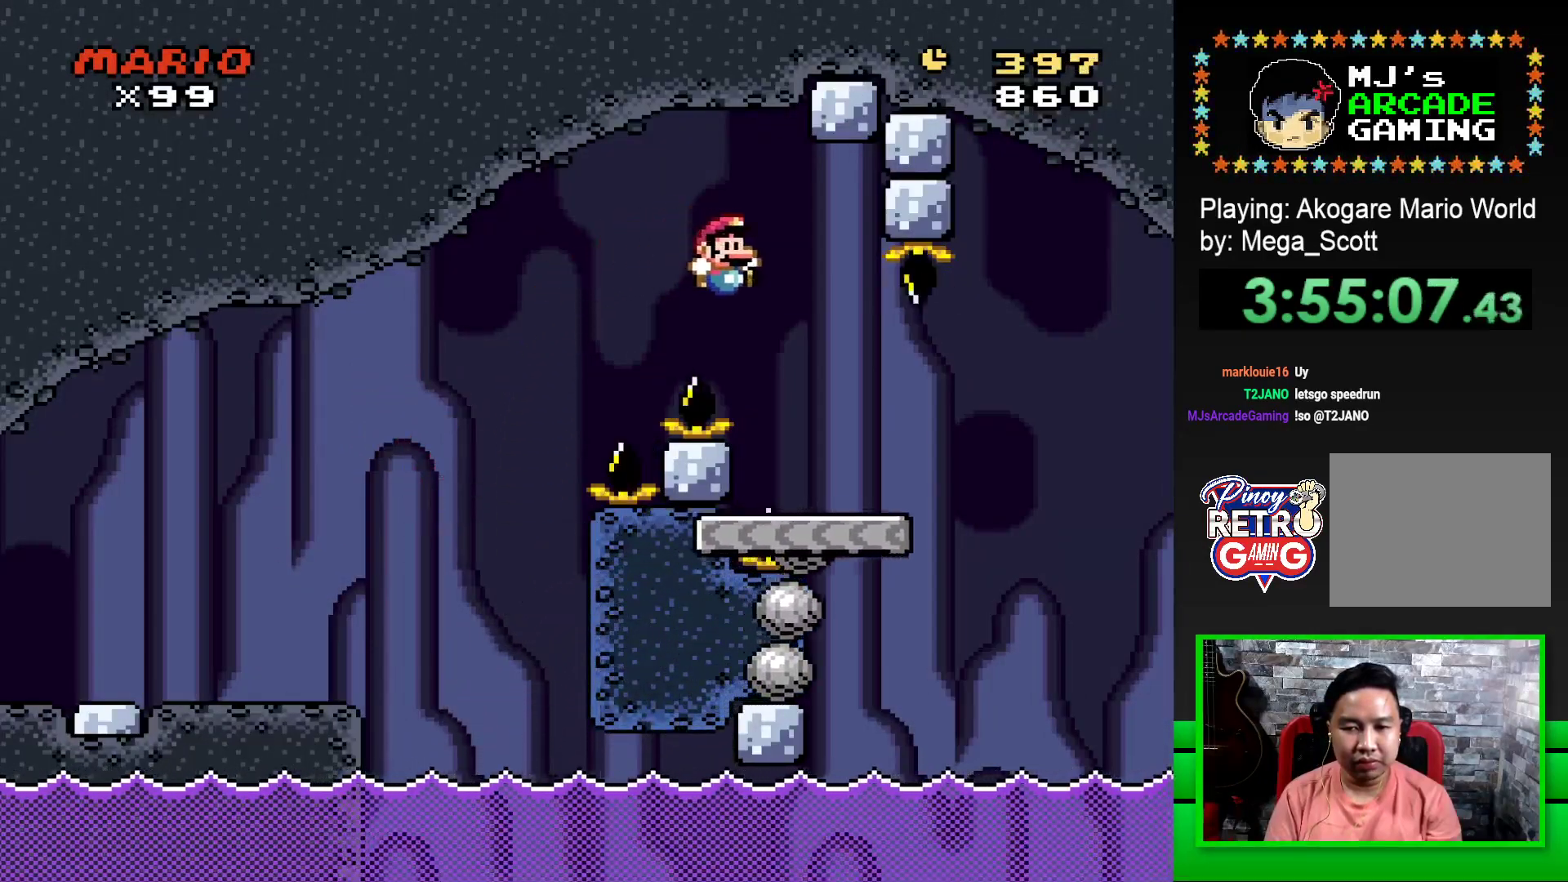
{"buttons": ["CROSS", "SQUARE", "DPAD_RIGHT"], "events": [[200, "CROSS", "up"], [417, "CROSS", "down"]]}
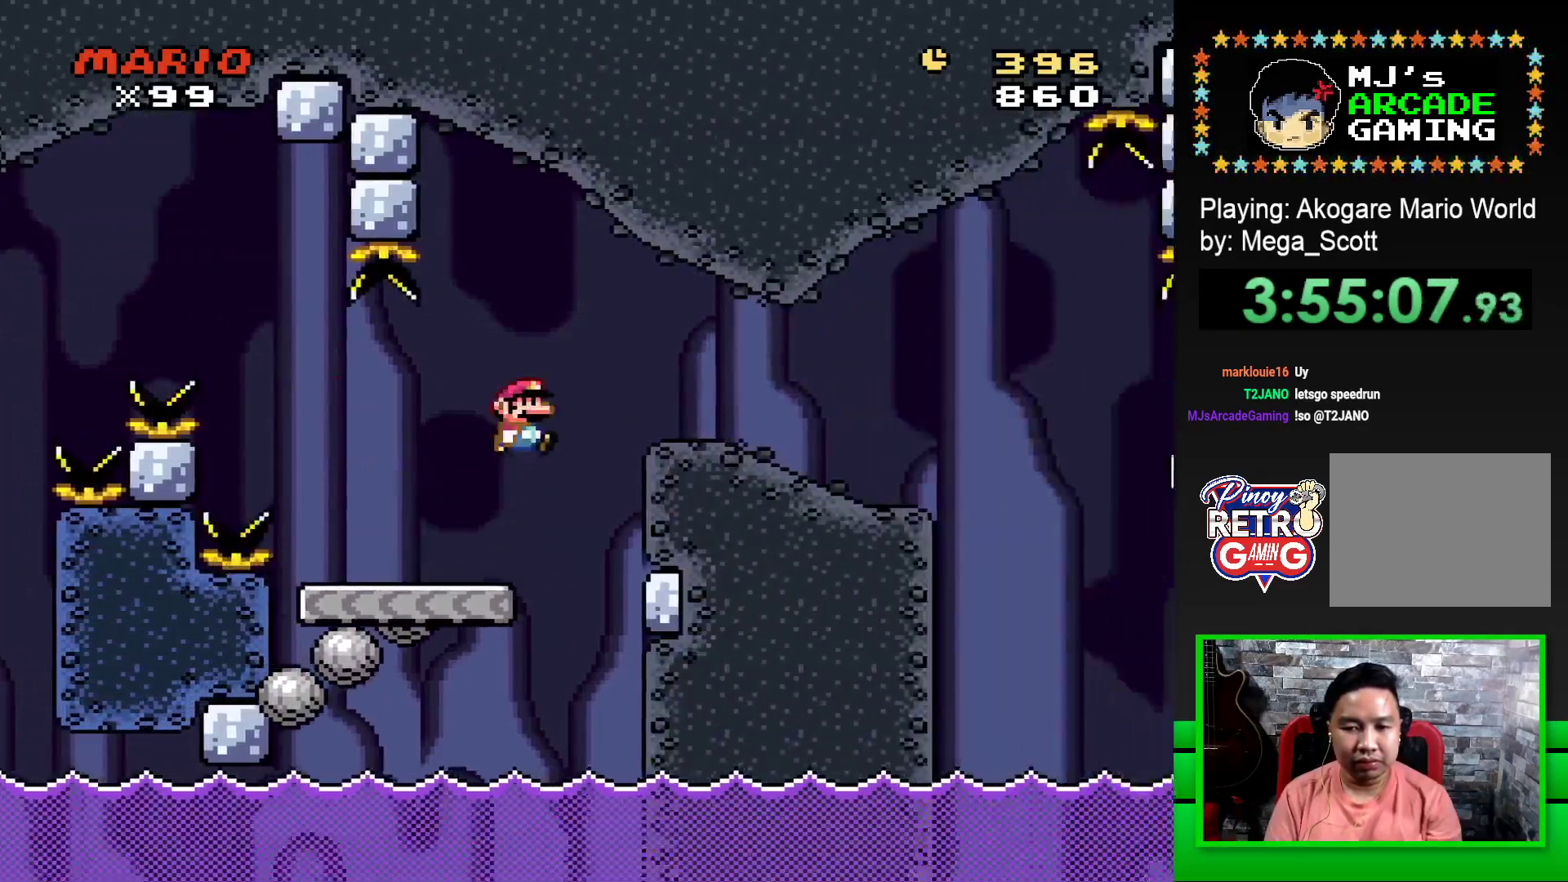
{"buttons": ["SQUARE", "DPAD_RIGHT"], "events": [[150, "CROSS", "up"]]}
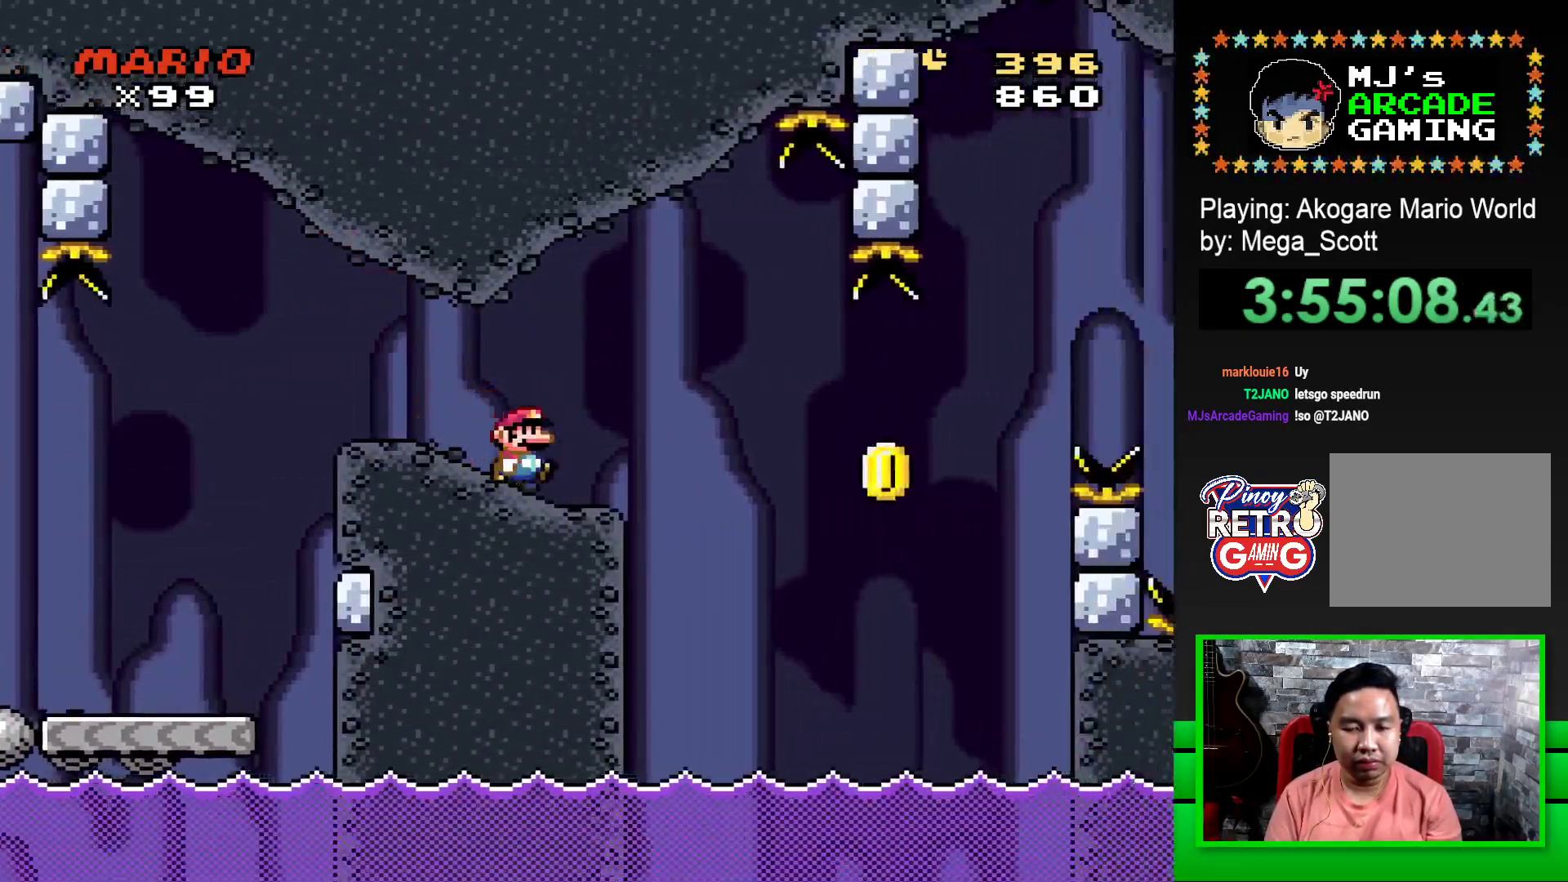
{"buttons": ["SQUARE"], "events": [[17, "DPAD_RIGHT", "up"], [100, "DPAD_LEFT", "down"], [250, "DPAD_LEFT", "up"]]}
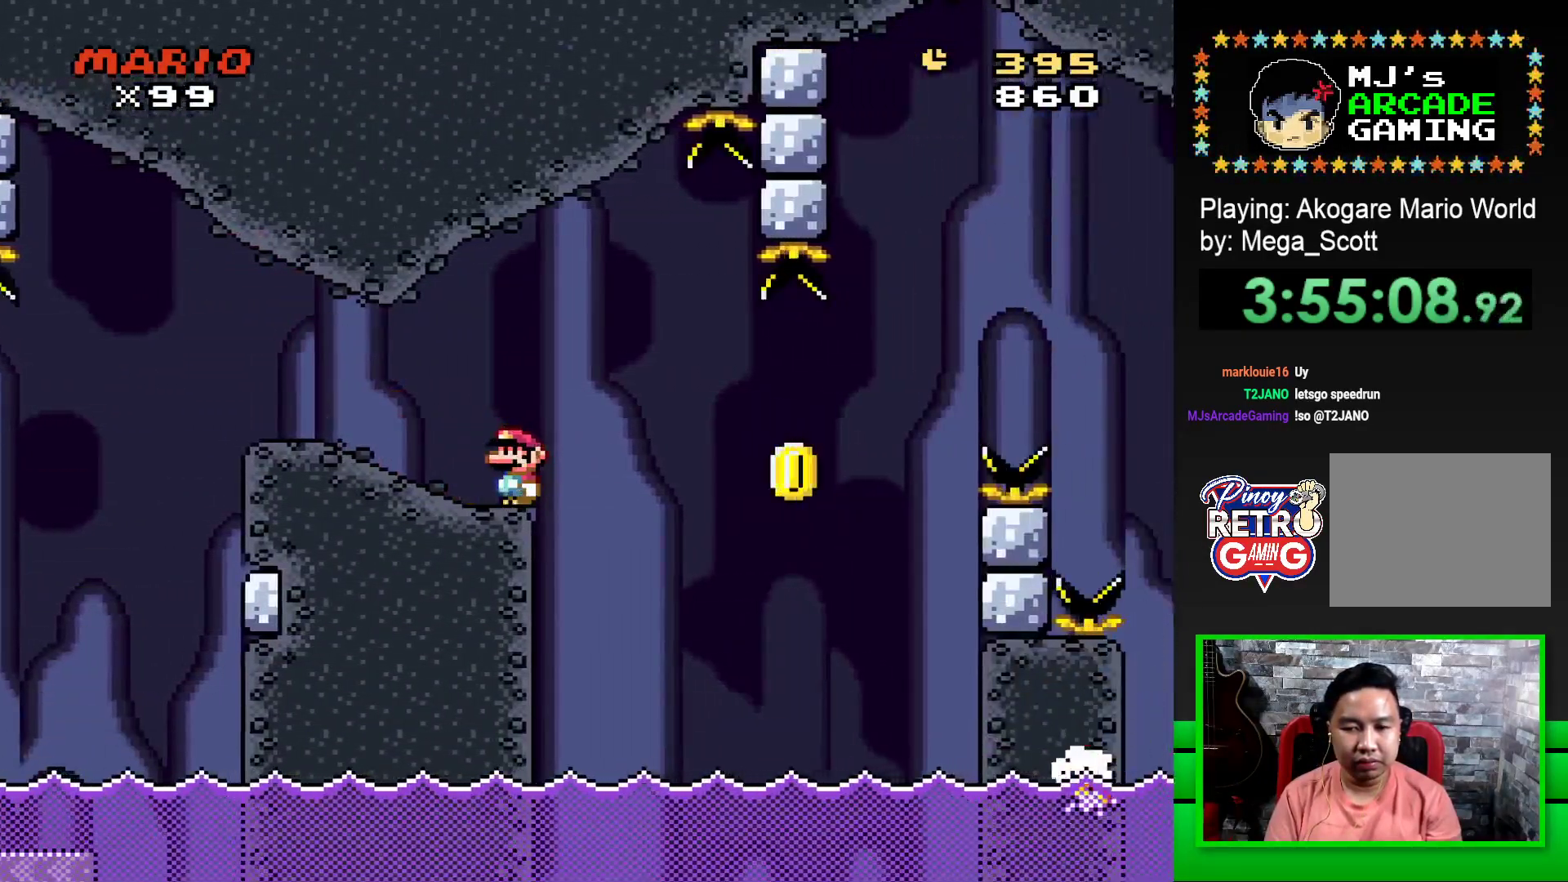
{"buttons": ["CROSS", "SQUARE", "DPAD_RIGHT"], "events": [[117, "DPAD_RIGHT", "down"], [183, "CROSS", "down"], [267, "DPAD_RIGHT", "up"], [317, "CROSS", "up"], [333, "SQUARE", "up"], [450, "SQUARE", "down"], [467, "CROSS", "down"], [467, "DPAD_RIGHT", "down"]]}
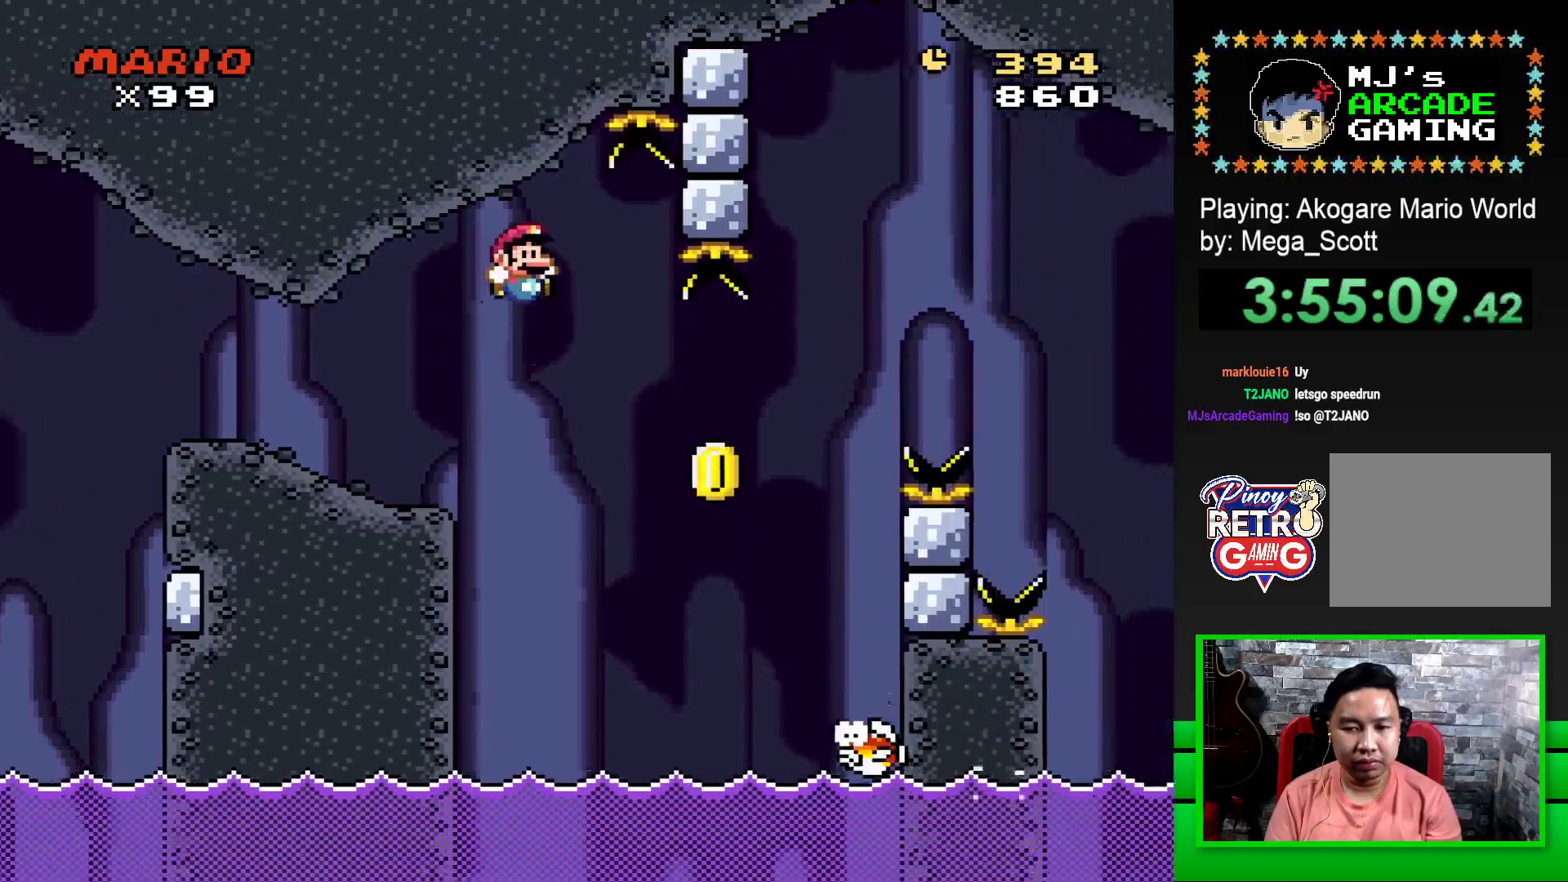
{"buttons": ["CROSS", "SQUARE", "DPAD_RIGHT"], "events": []}
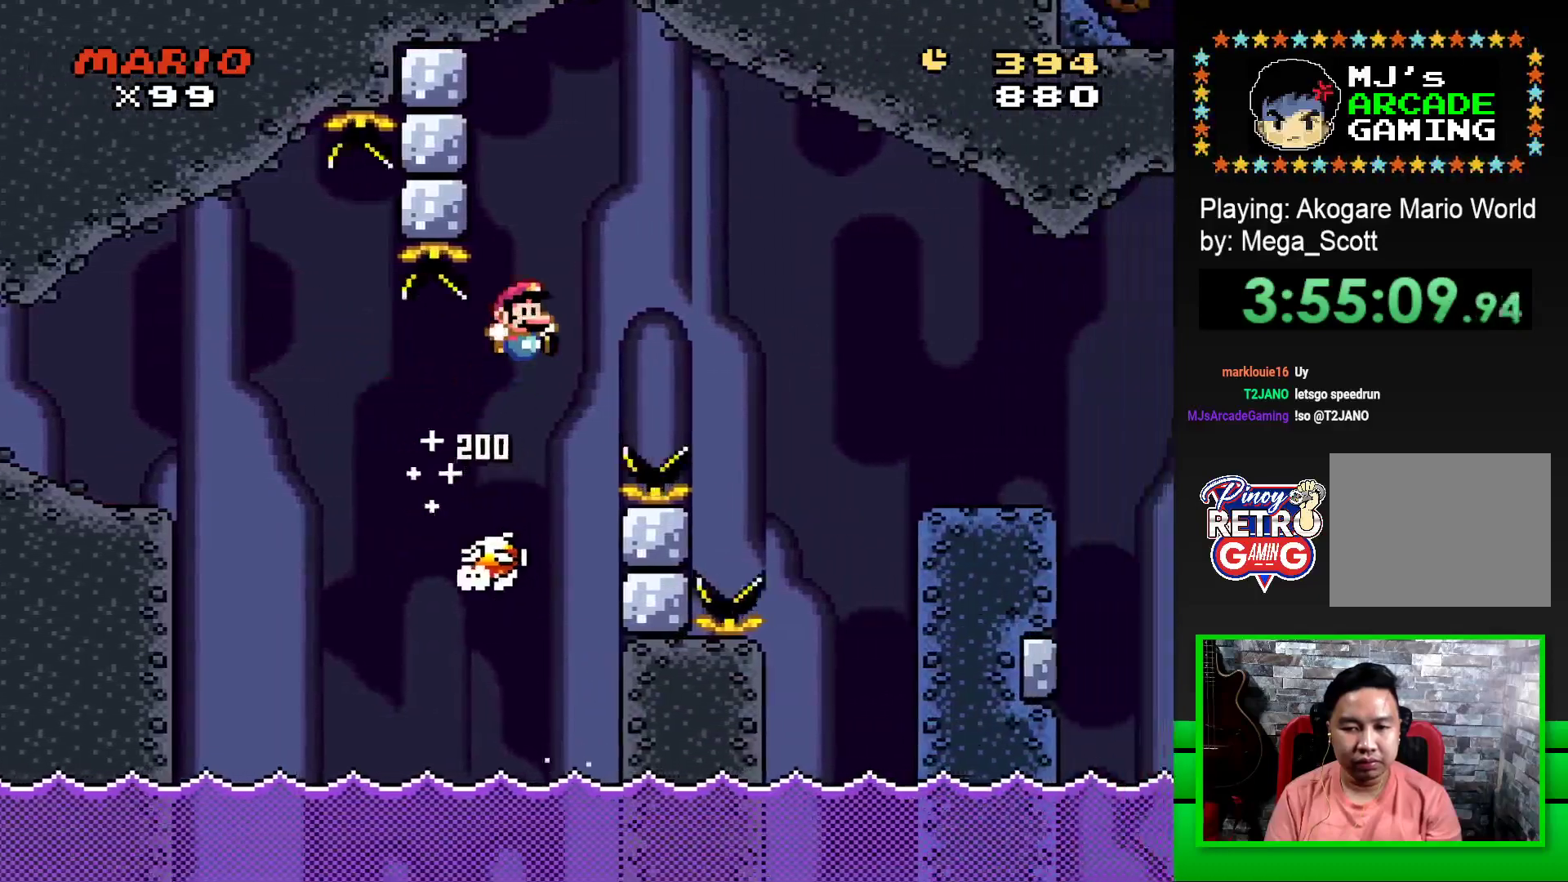
{"buttons": ["SQUARE", "DPAD_RIGHT"], "events": [[383, "CROSS", "up"]]}
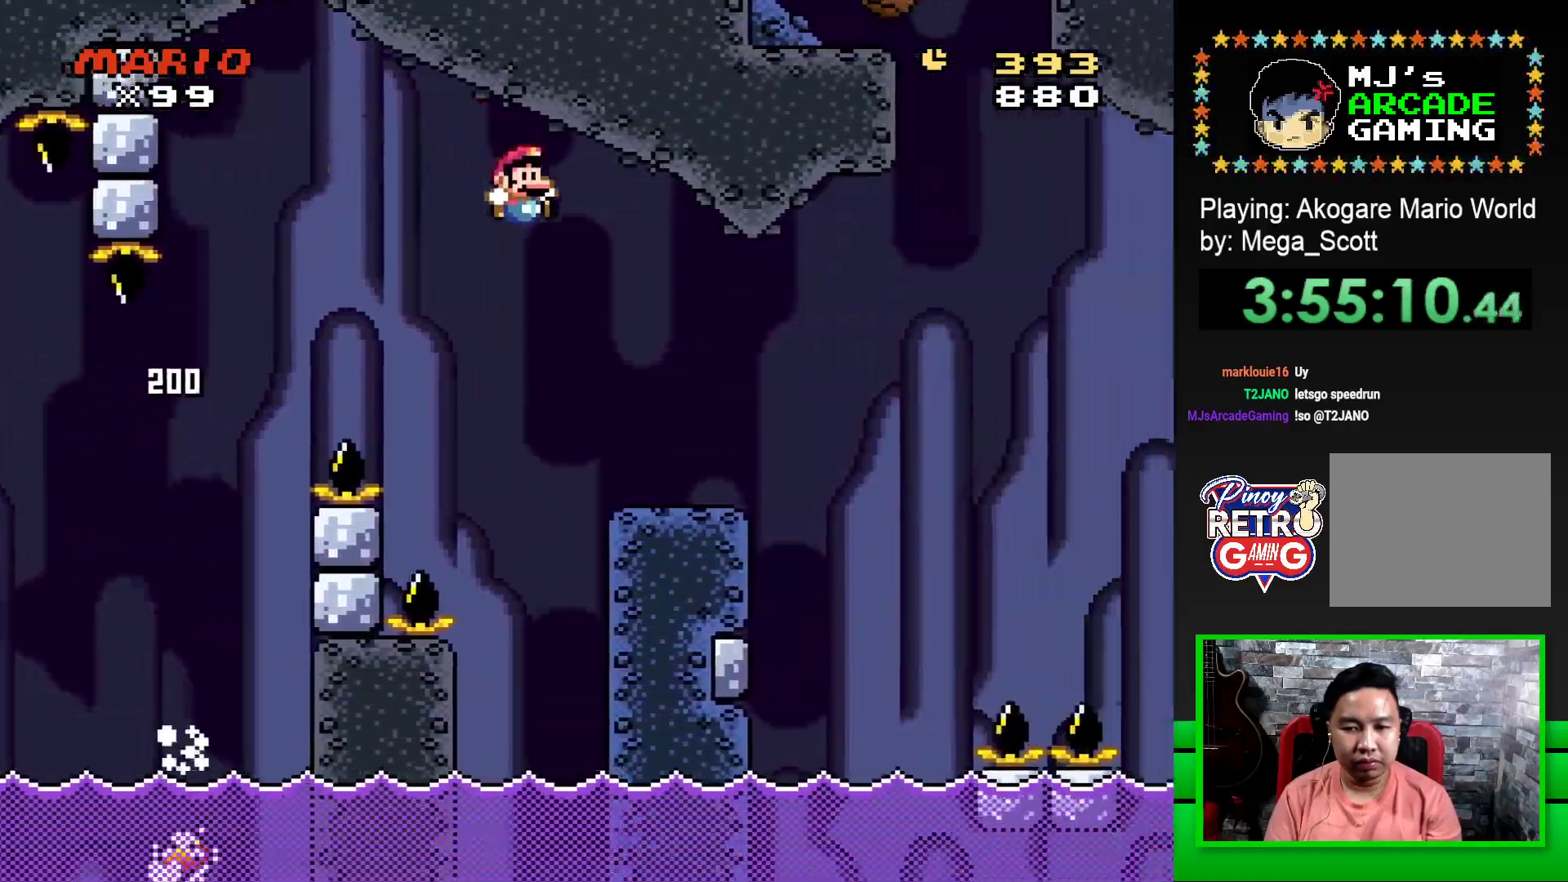
{"buttons": ["SQUARE", "R1", "DPAD_RIGHT"], "events": [[117, "DPAD_RIGHT", "up"], [200, "DPAD_LEFT", "down"], [317, "DPAD_LEFT", "up"], [383, "DPAD_RIGHT", "down"], [433, "R1", "down"]]}
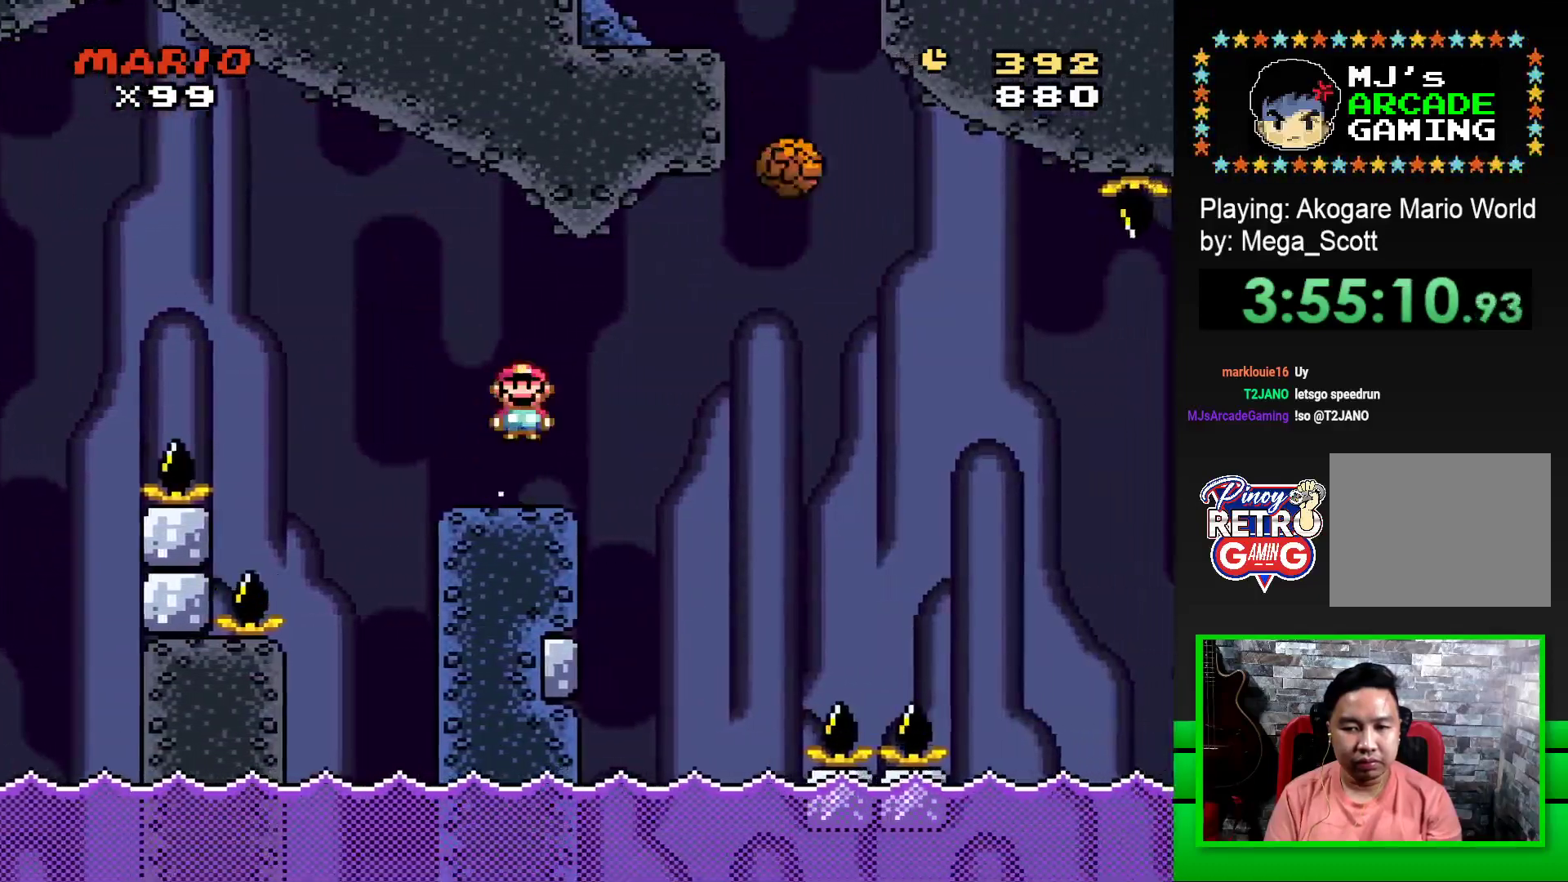
{"buttons": ["SQUARE", "R1", "DPAD_RIGHT"], "events": [[33, "R1", "up"], [150, "R1", "down"], [233, "R1", "up"], [333, "R1", "down"]]}
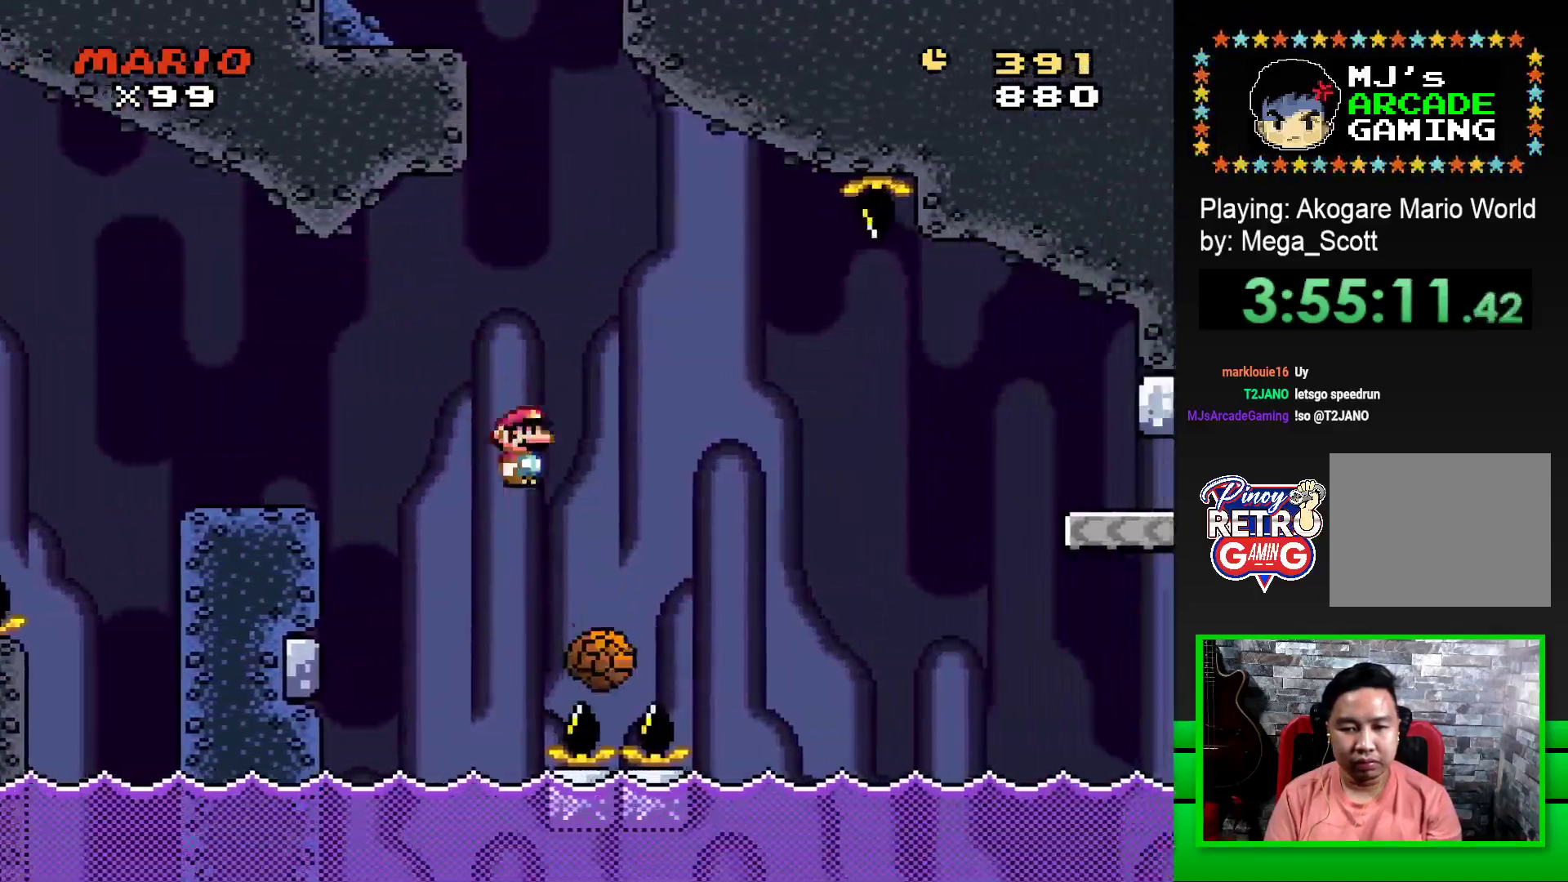
{"buttons": ["SQUARE", "R1", "DPAD_RIGHT"], "events": [[100, "DPAD_RIGHT", "up"], [133, "R1", "up"], [167, "DPAD_LEFT", "down"], [317, "DPAD_LEFT", "up"], [400, "R1", "down"], [467, "DPAD_RIGHT", "down"]]}
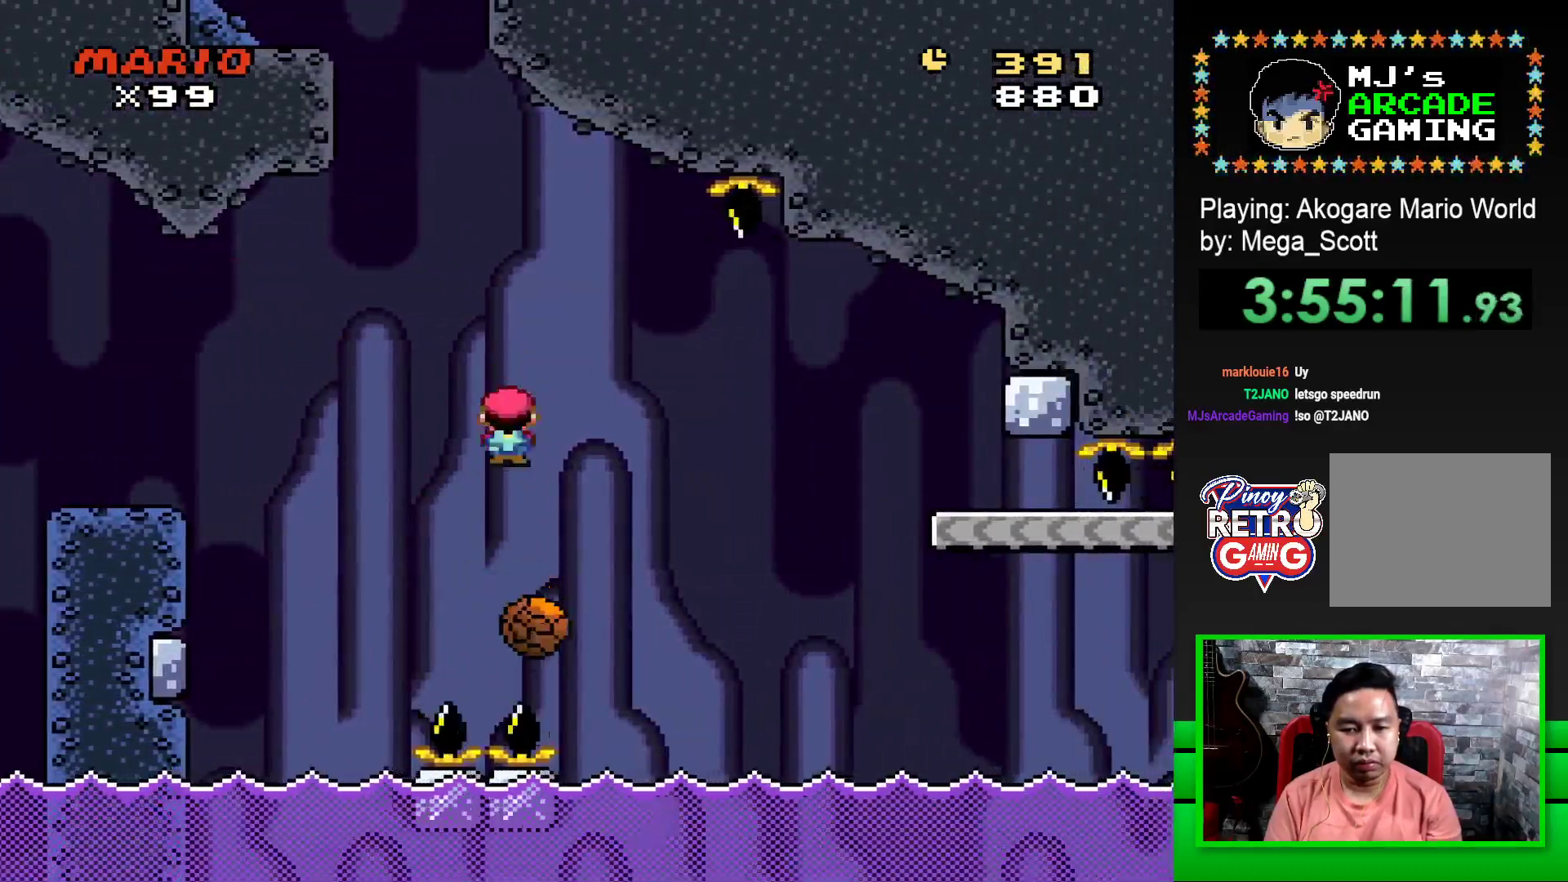
{"buttons": ["SQUARE", "R1", "DPAD_RIGHT"], "events": [[300, "R1", "up"], [433, "R1", "down"]]}
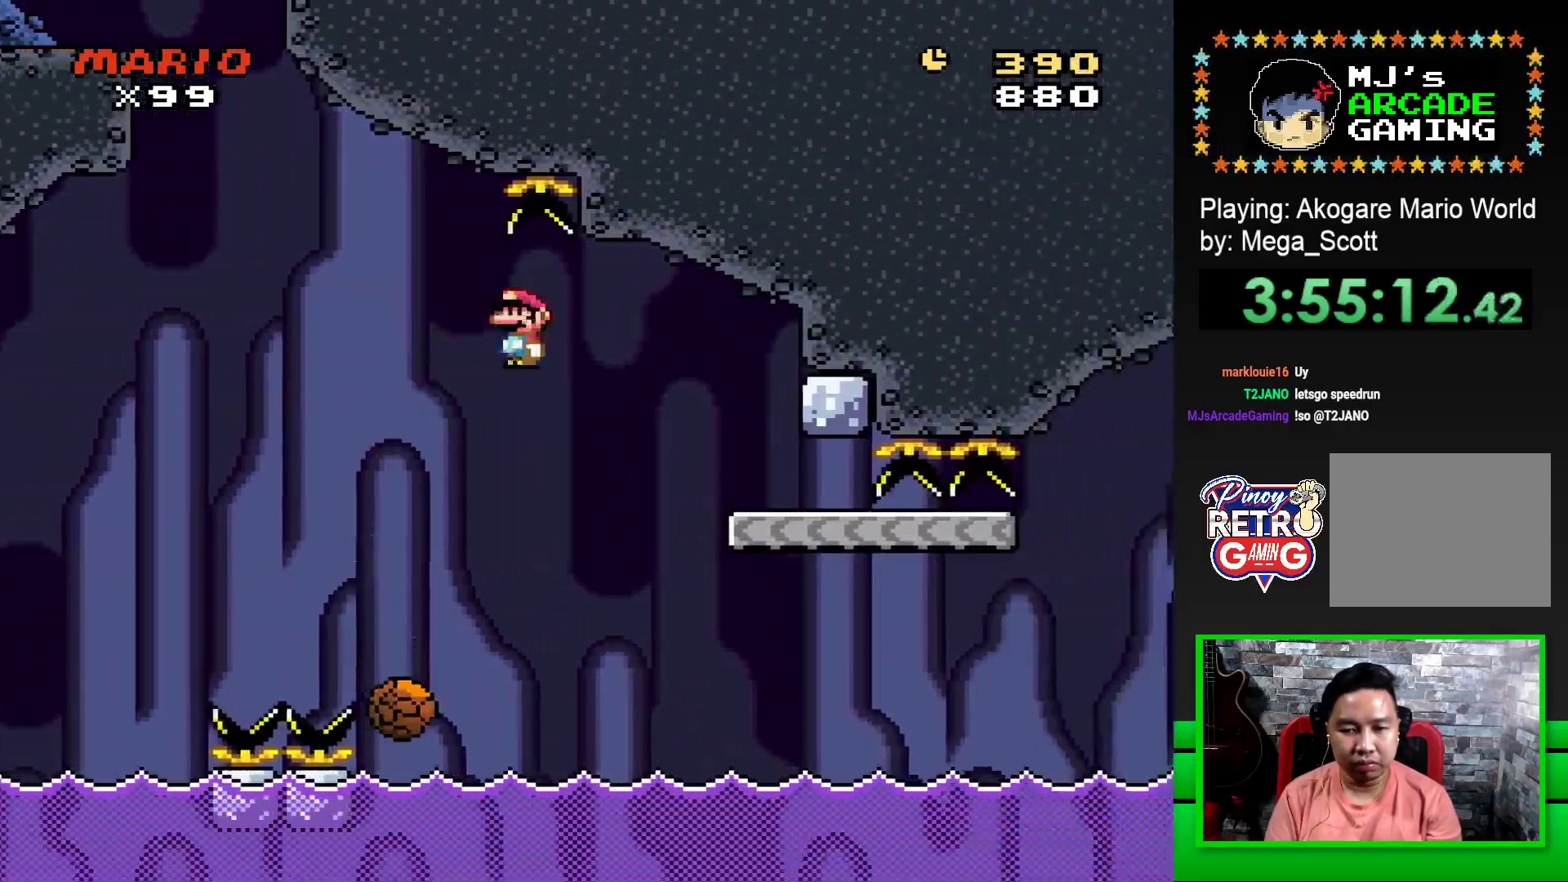
{"buttons": ["SQUARE", "DPAD_LEFT"], "events": [[217, "R1", "up"], [283, "DPAD_RIGHT", "up"], [333, "DPAD_LEFT", "down"]]}
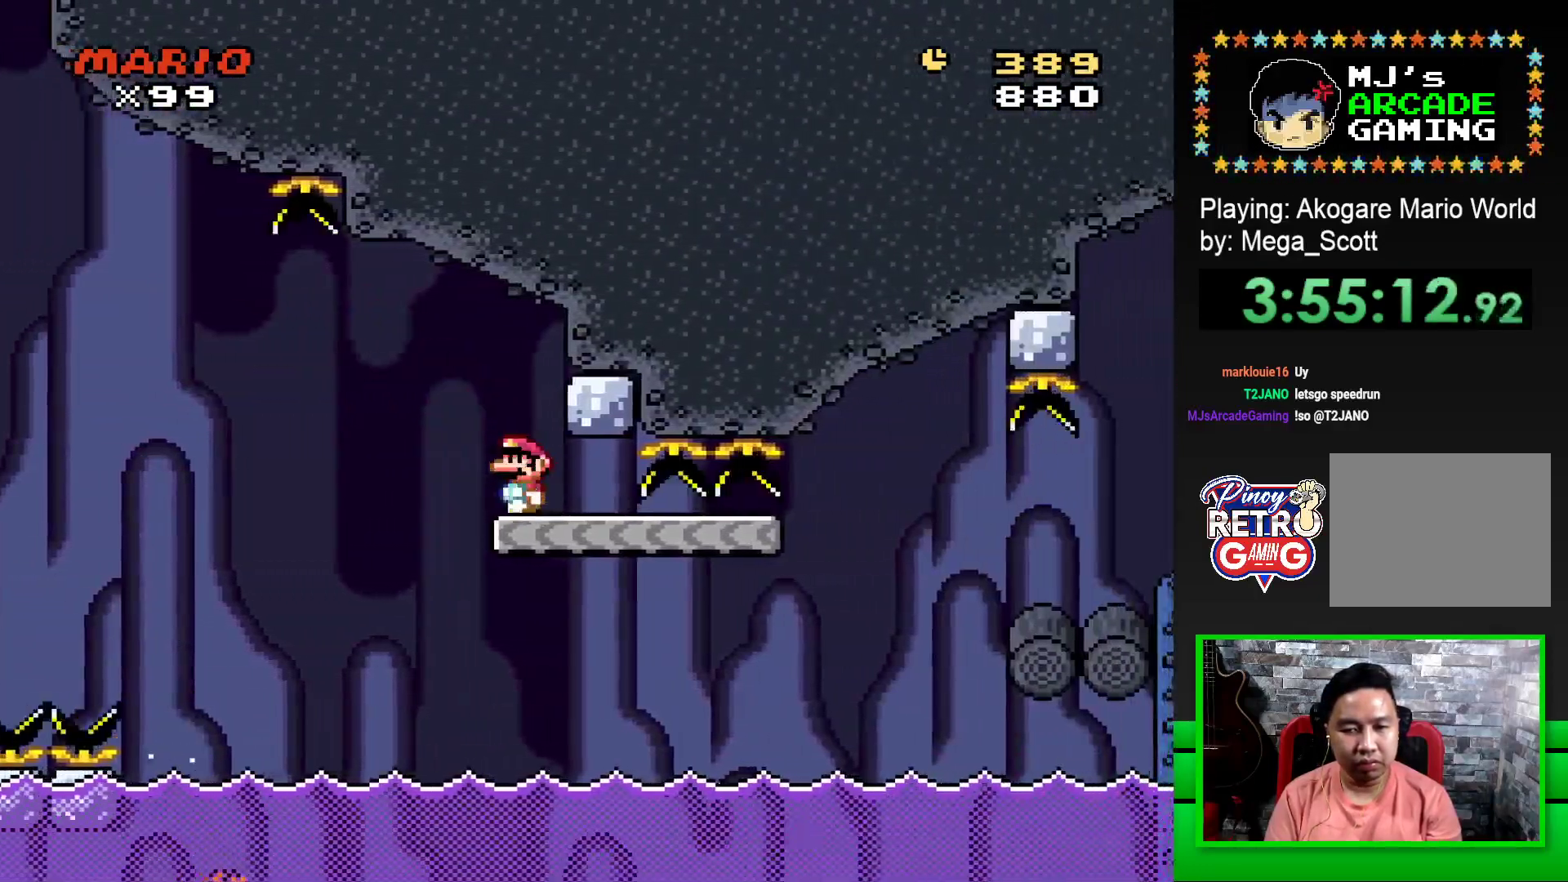
{"buttons": ["SQUARE", "DPAD_RIGHT"], "events": [[17, "DPAD_LEFT", "up"], [167, "DPAD_RIGHT", "down"]]}
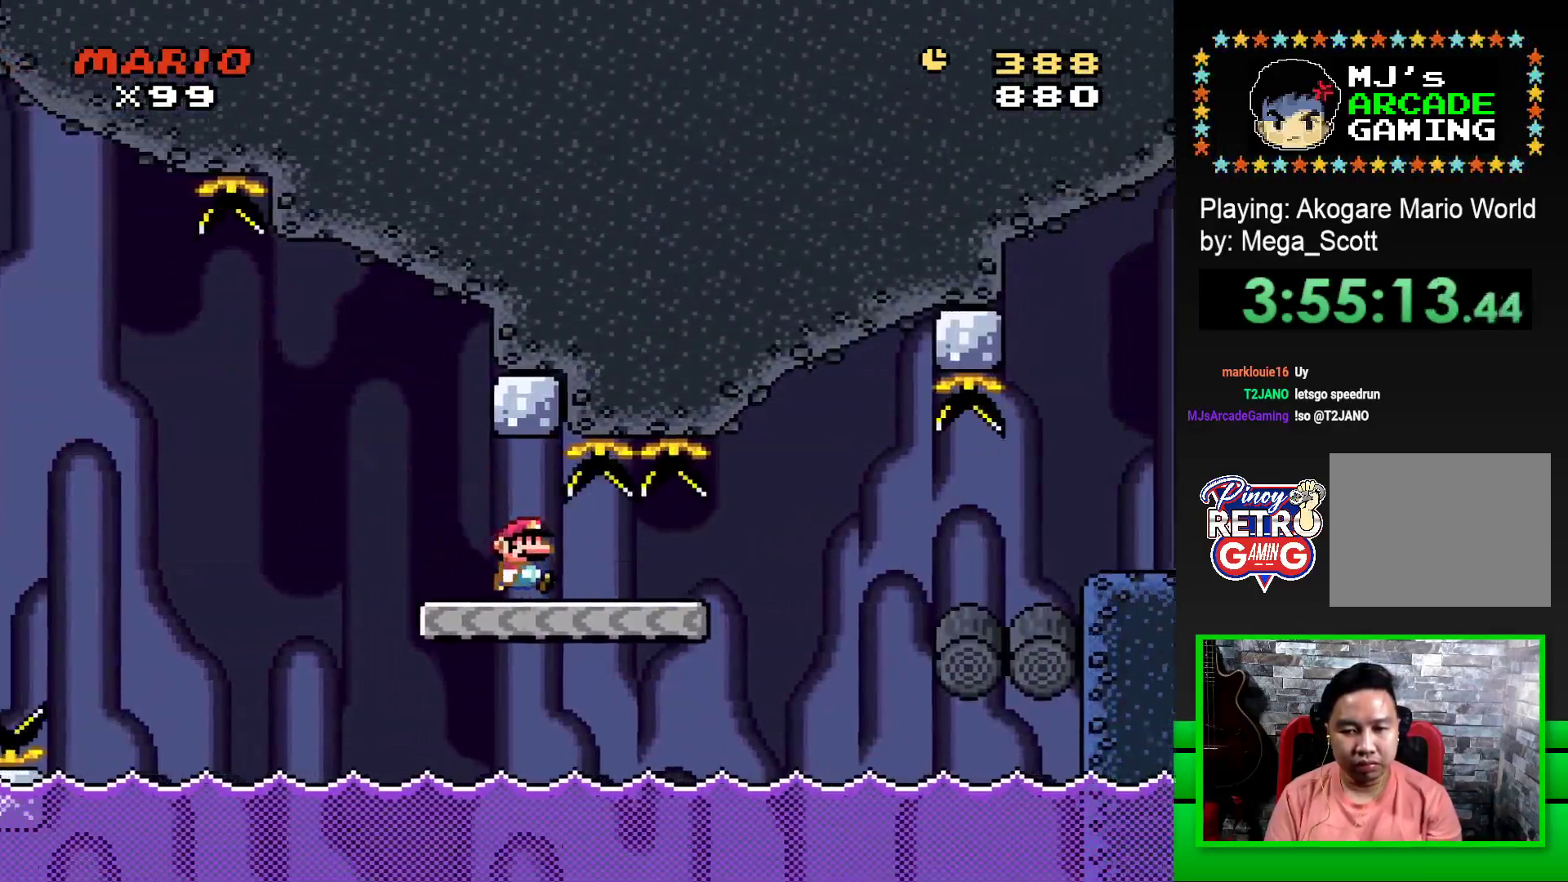
{"buttons": ["SQUARE", "DPAD_RIGHT"], "events": [[217, "R1", "down"], [400, "R1", "up"]]}
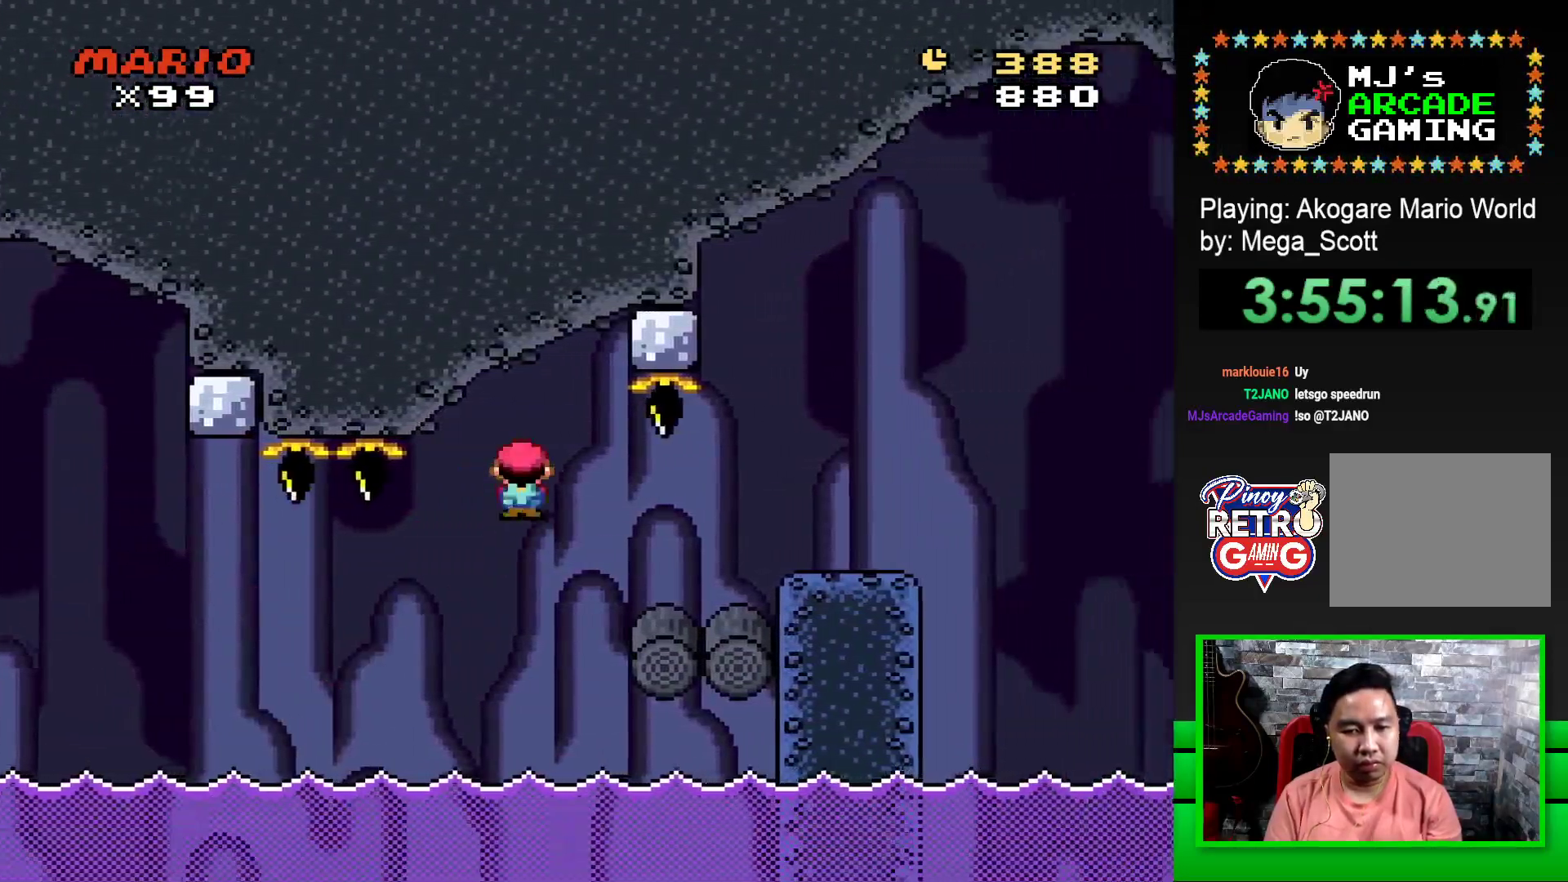
{"buttons": ["CROSS", "SQUARE", "DPAD_RIGHT"], "events": [[483, "CROSS", "down"]]}
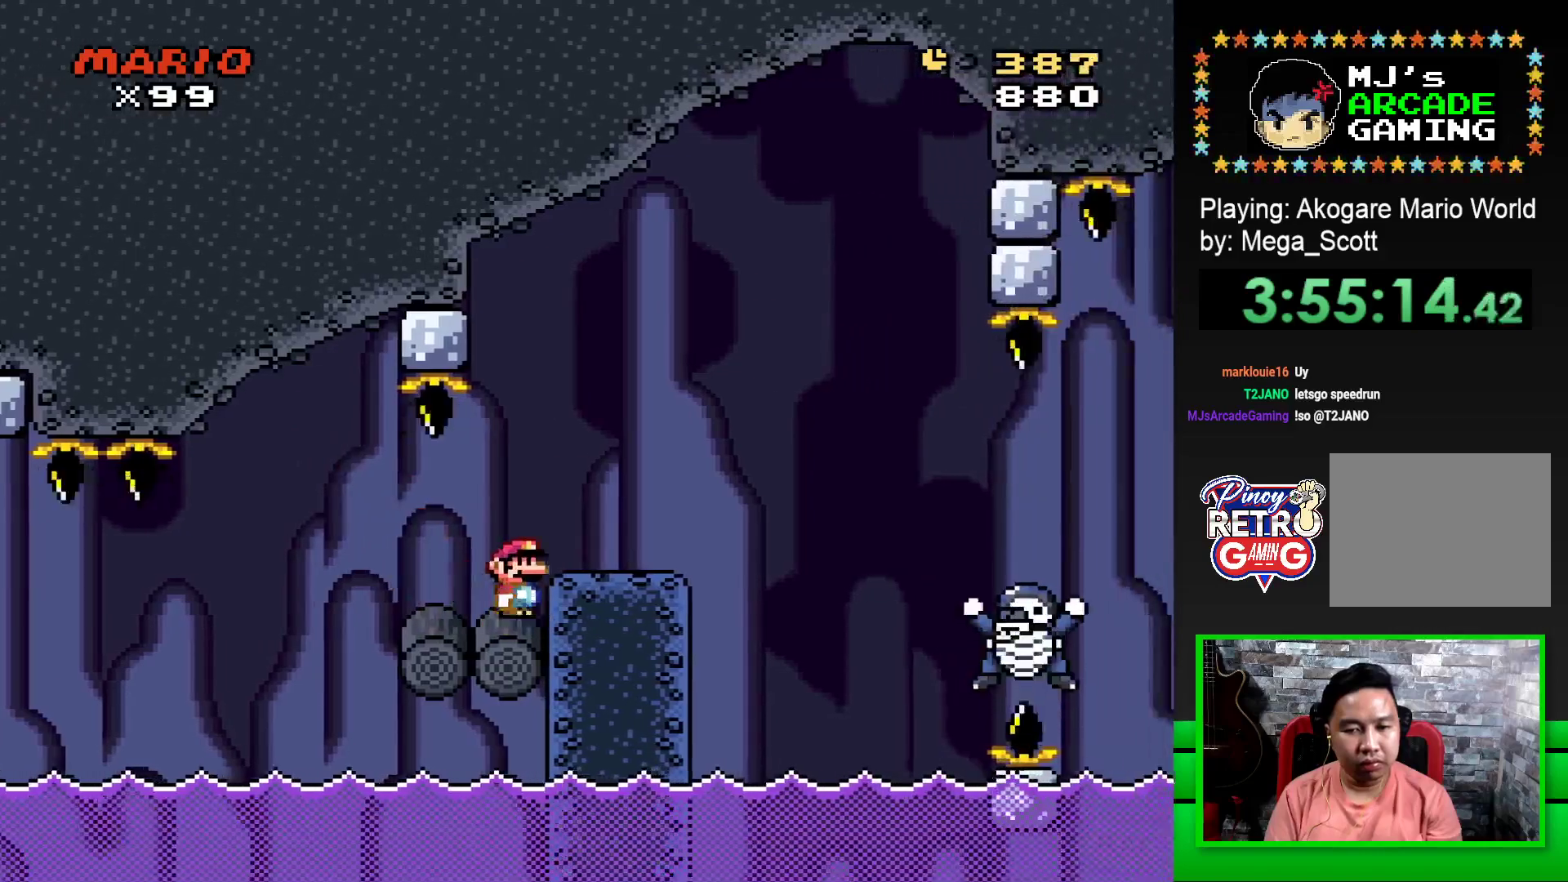
{"buttons": ["SQUARE"], "events": [[83, "CROSS", "up"], [267, "DPAD_RIGHT", "up"], [300, "DPAD_LEFT", "down"], [433, "DPAD_LEFT", "up"]]}
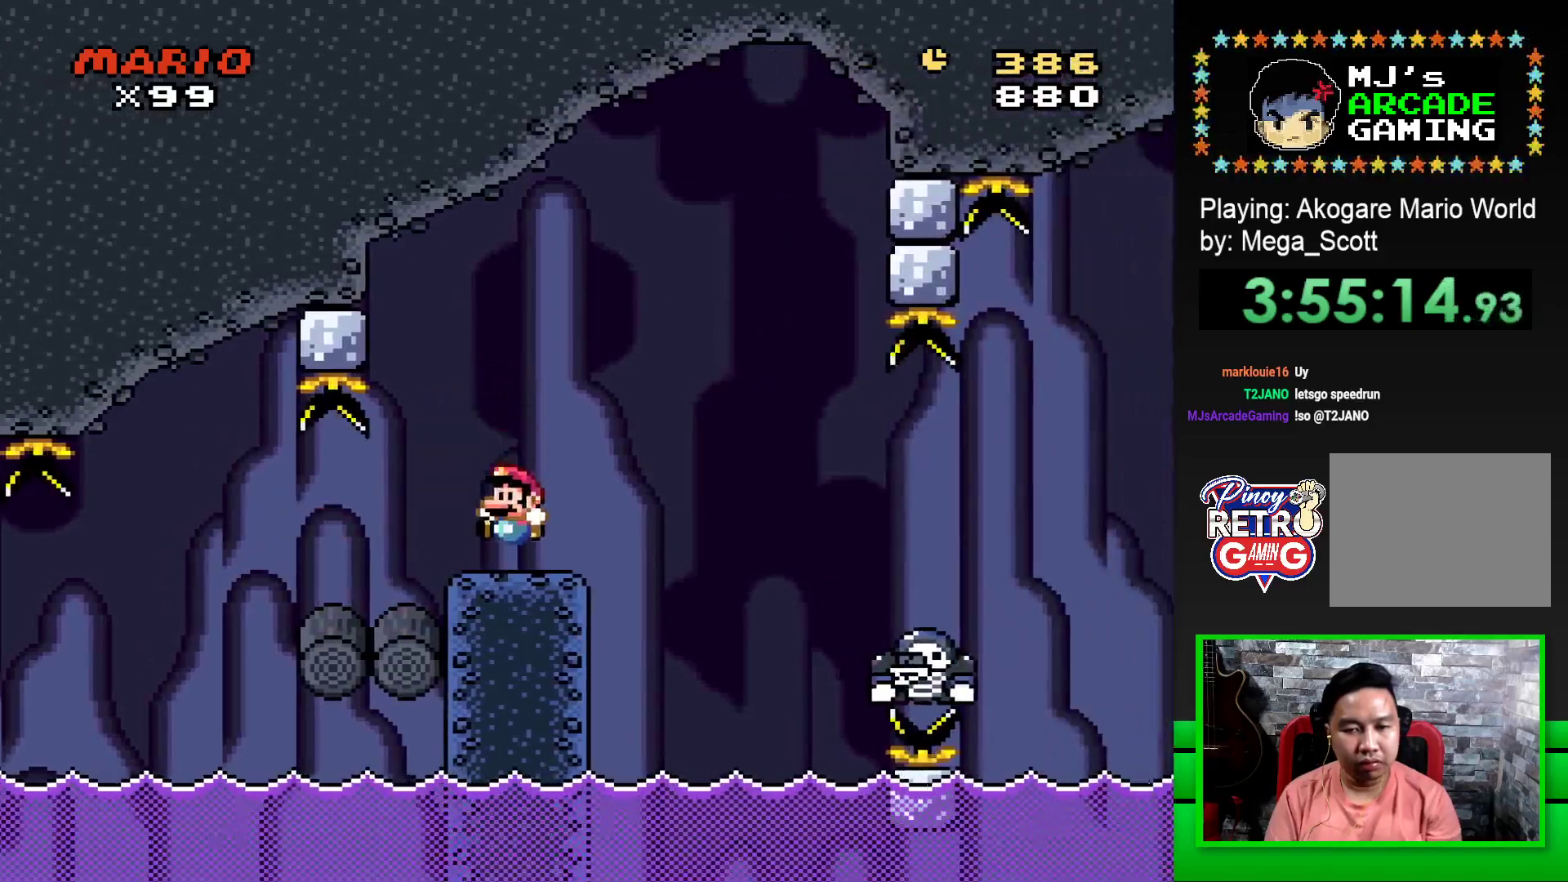
{"buttons": ["CROSS", "SQUARE", "DPAD_RIGHT"], "events": [[17, "DPAD_RIGHT", "down"], [133, "CROSS", "down"], [333, "CROSS", "up"], [333, "SQUARE", "up"], [450, "CROSS", "down"], [467, "SQUARE", "down"]]}
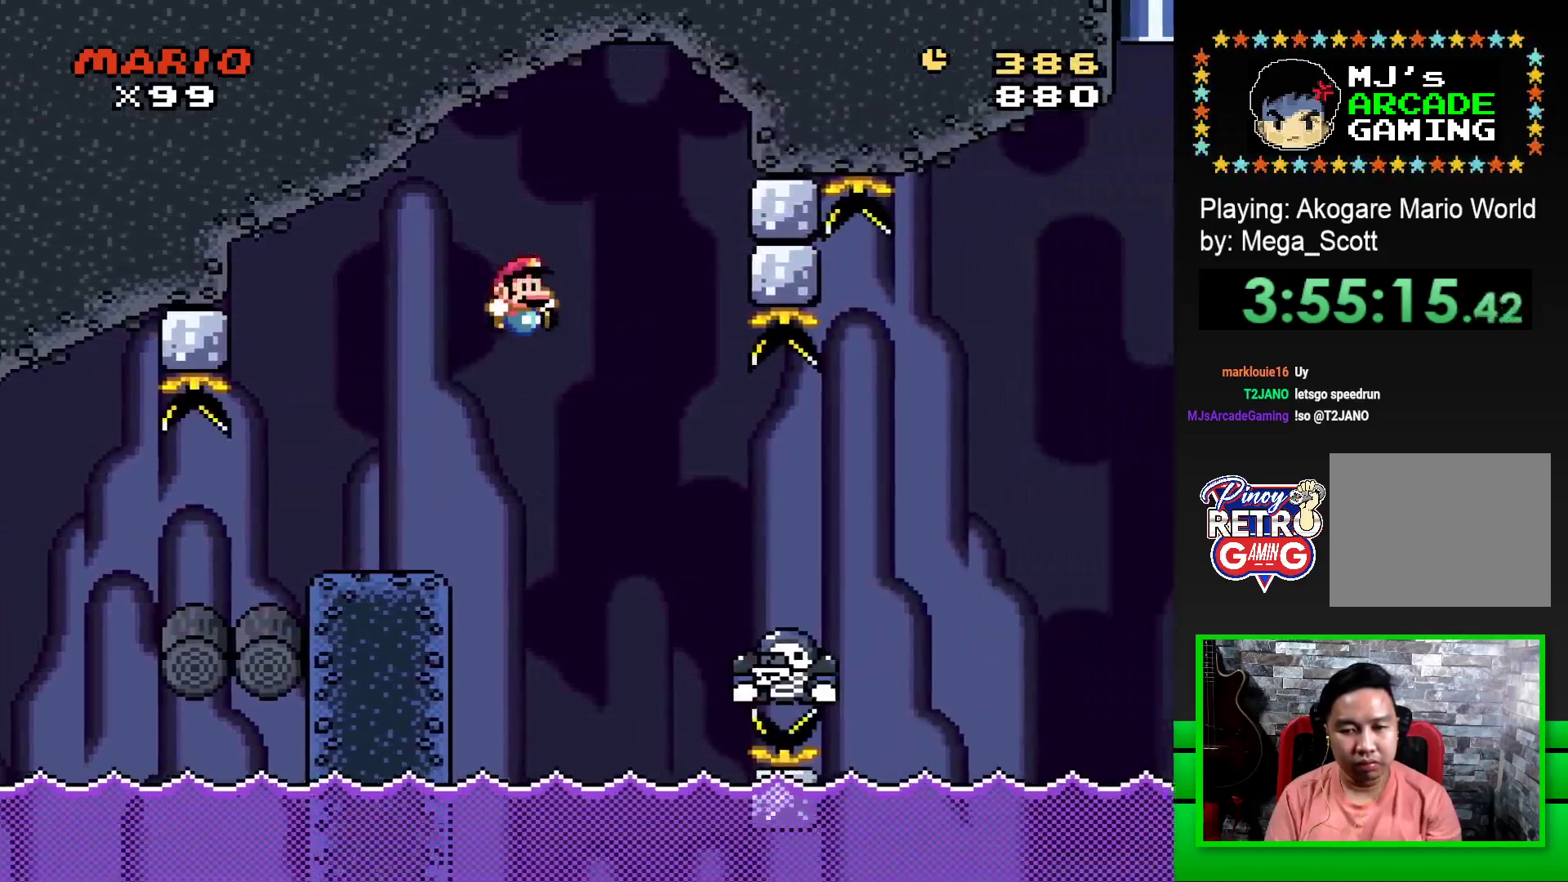
{"buttons": ["CROSS", "SQUARE", "DPAD_LEFT"], "events": [[333, "DPAD_RIGHT", "up"], [333, "DPAD_UP", "down"], [367, "DPAD_LEFT", "down"], [383, "DPAD_UP", "up"]]}
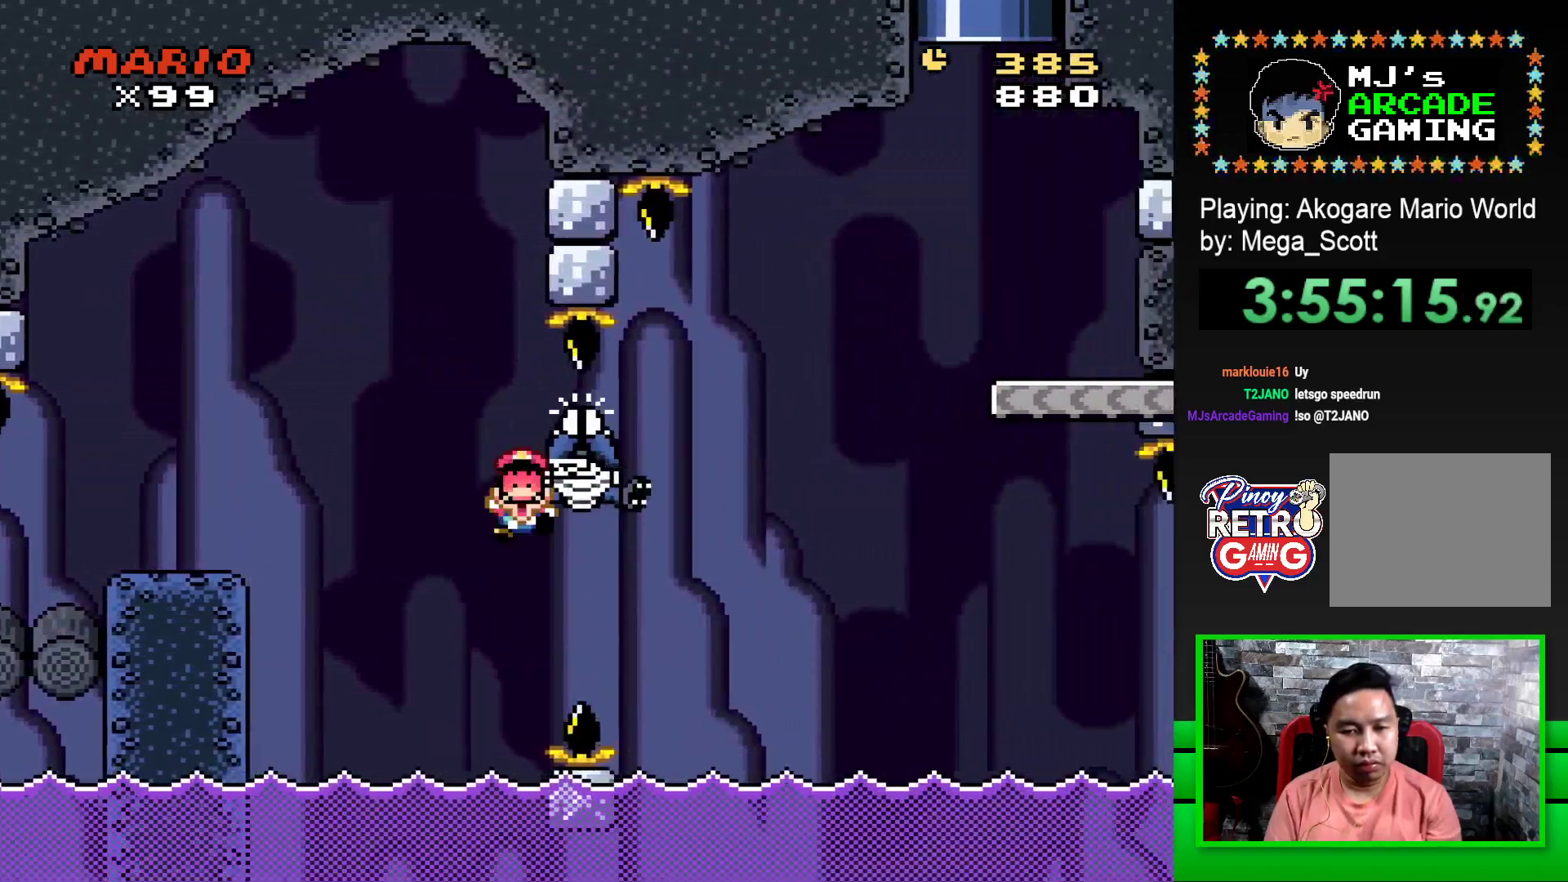
{"buttons": [], "events": [[117, "DPAD_UP", "down"], [167, "DPAD_LEFT", "up"], [183, "DPAD_UP", "up"], [300, "CROSS", "up"], [333, "SQUARE", "up"]]}
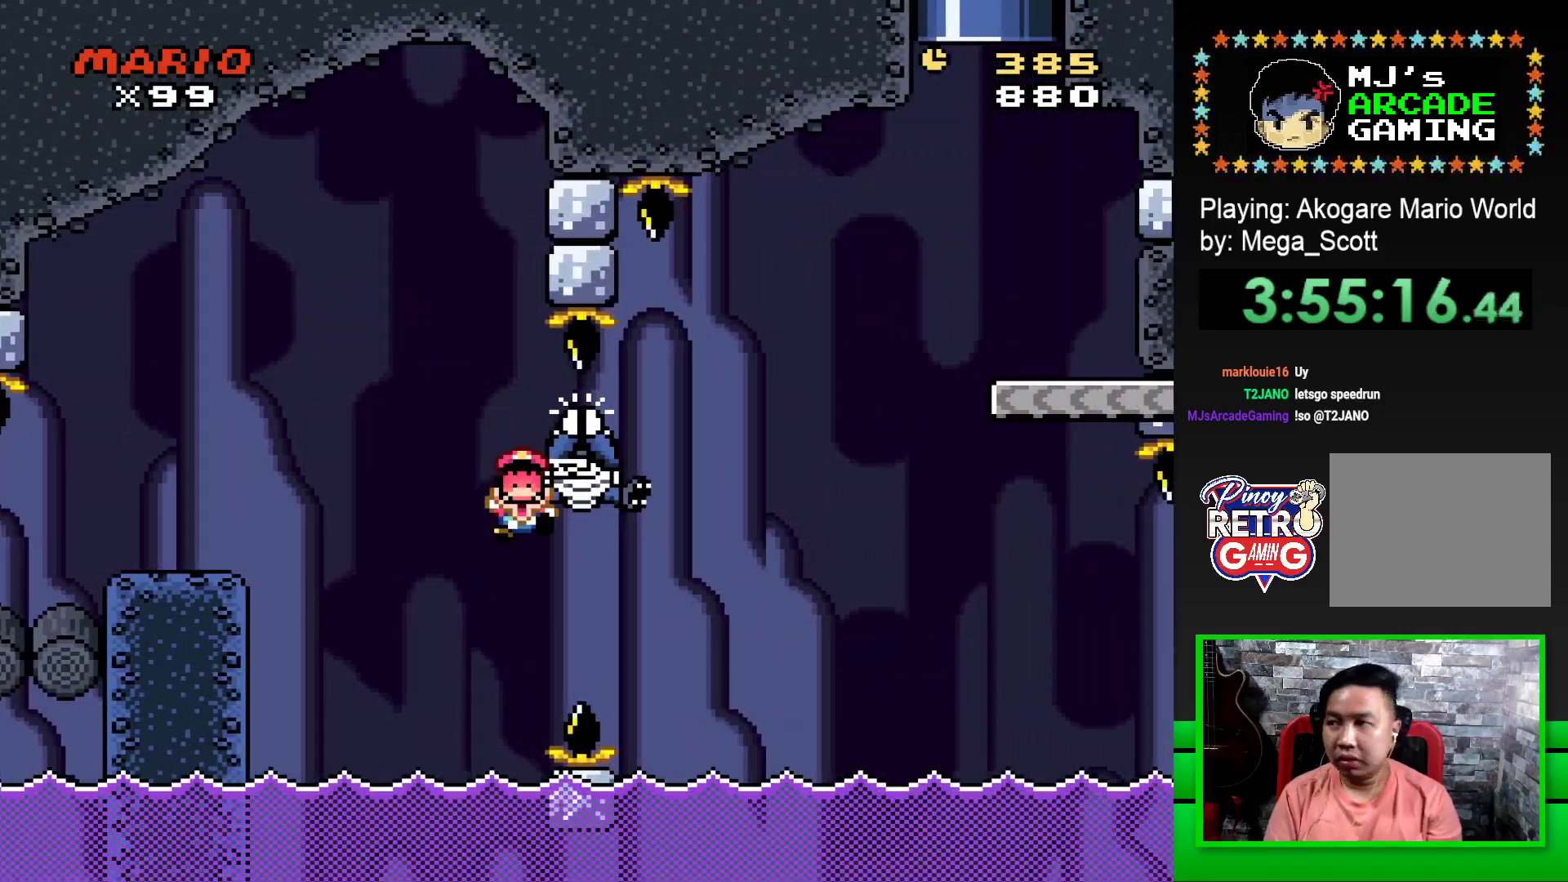
{"buttons": [], "events": [[150, "CROSS", "down"], [233, "CROSS", "up"], [317, "CROSS", "down"], [367, "CROSS", "up"], [433, "CROSS", "down"], [500, "CROSS", "up"]]}
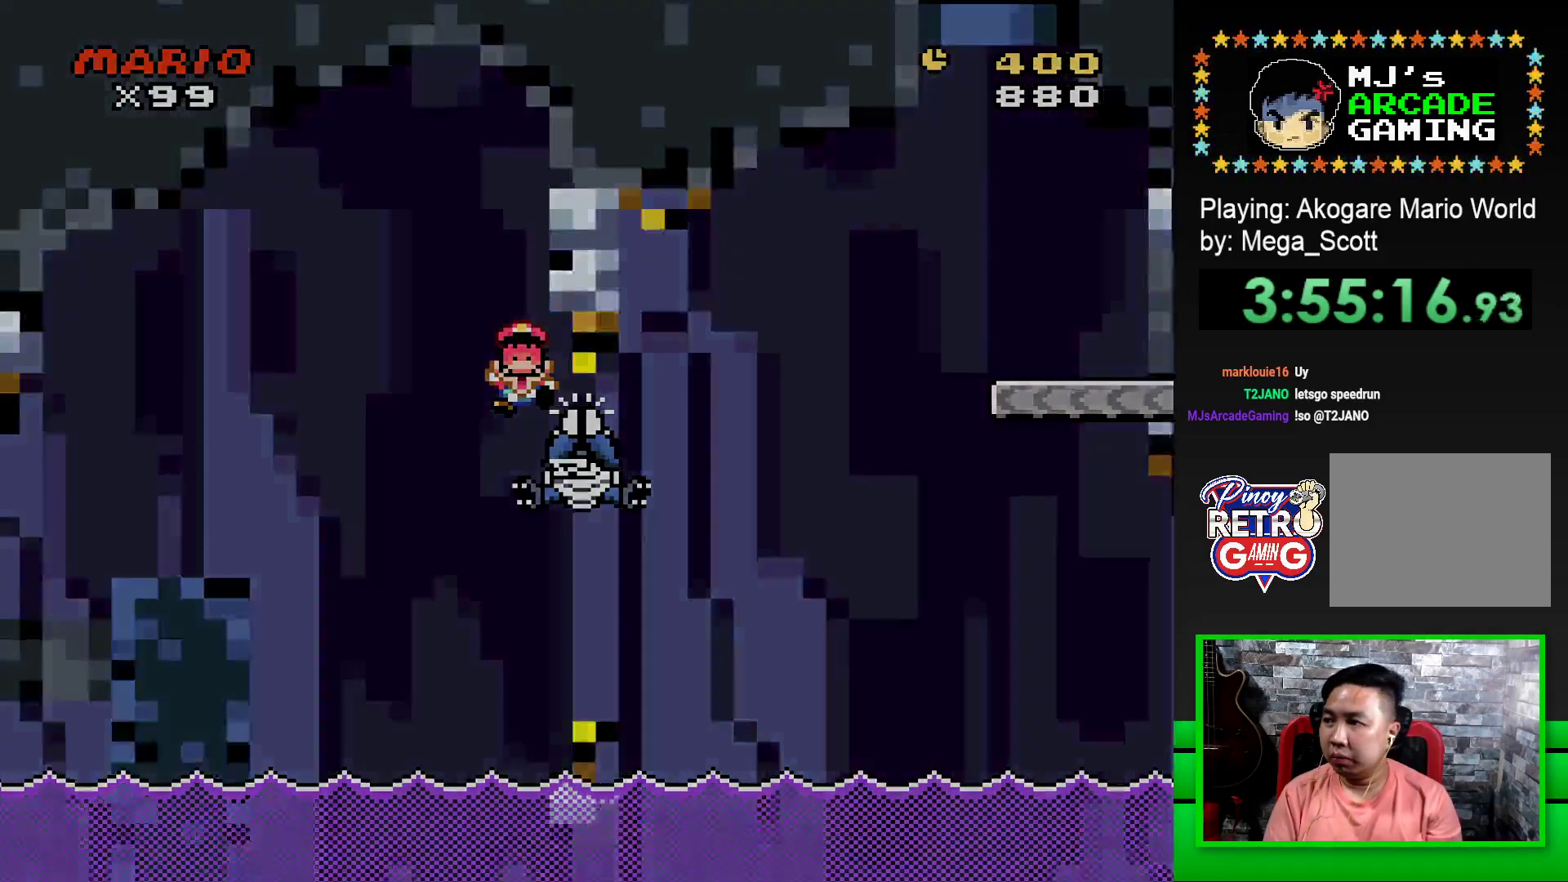
{"buttons": [], "events": [[83, "CROSS", "down"], [150, "CROSS", "up"], [233, "CROSS", "down"], [300, "CROSS", "up"], [400, "CROSS", "down"], [450, "CROSS", "up"]]}
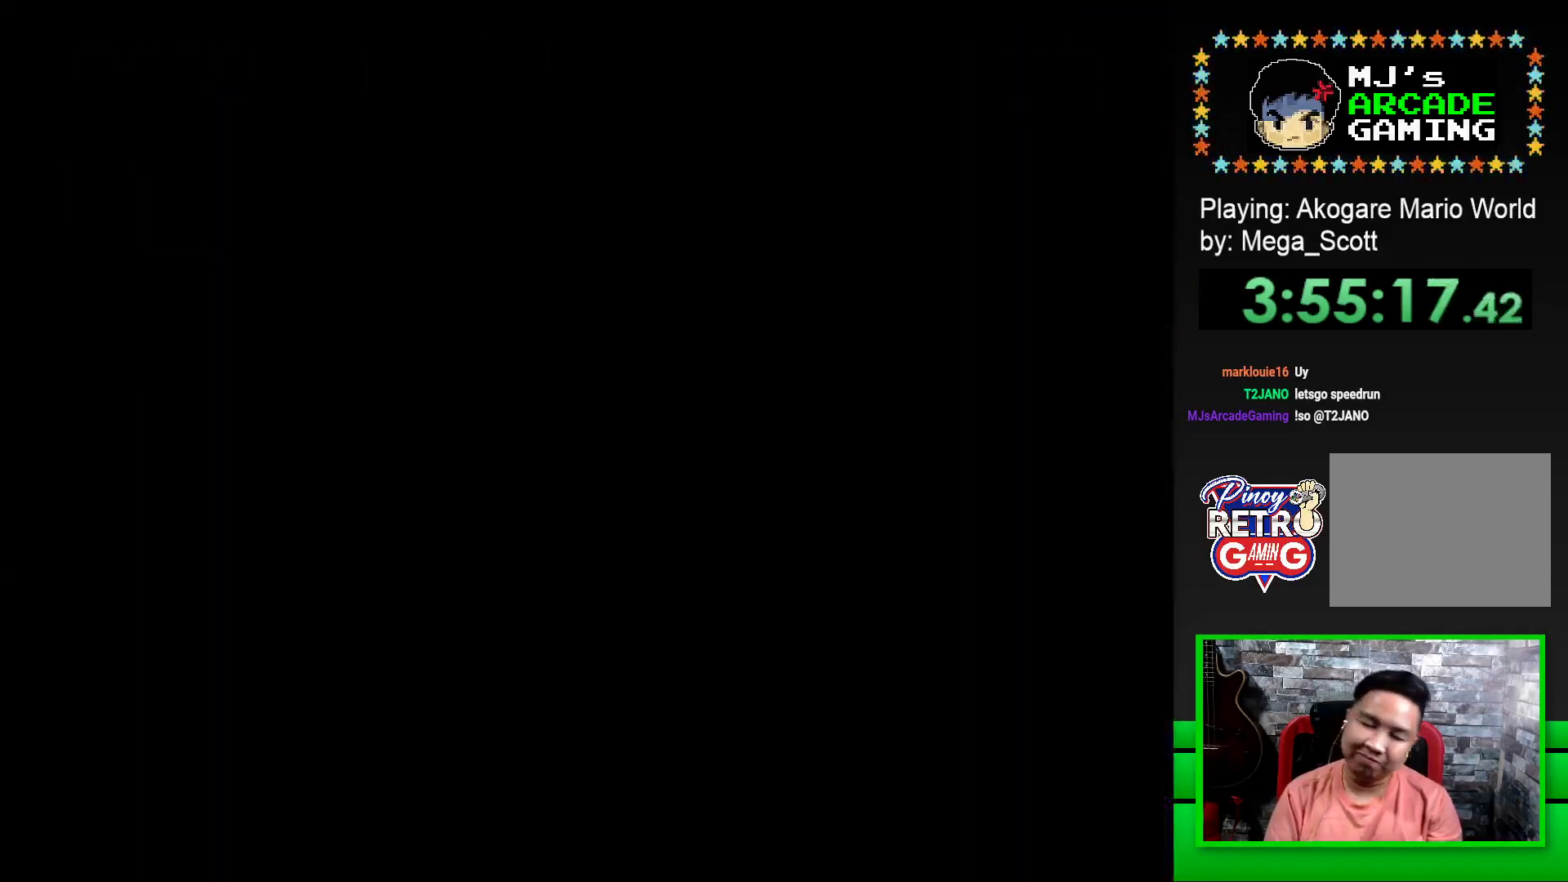
{"buttons": ["CROSS"], "events": [[67, "CROSS", "down"], [117, "CROSS", "up"], [233, "CROSS", "down"], [317, "CROSS", "up"], [450, "CROSS", "down"]]}
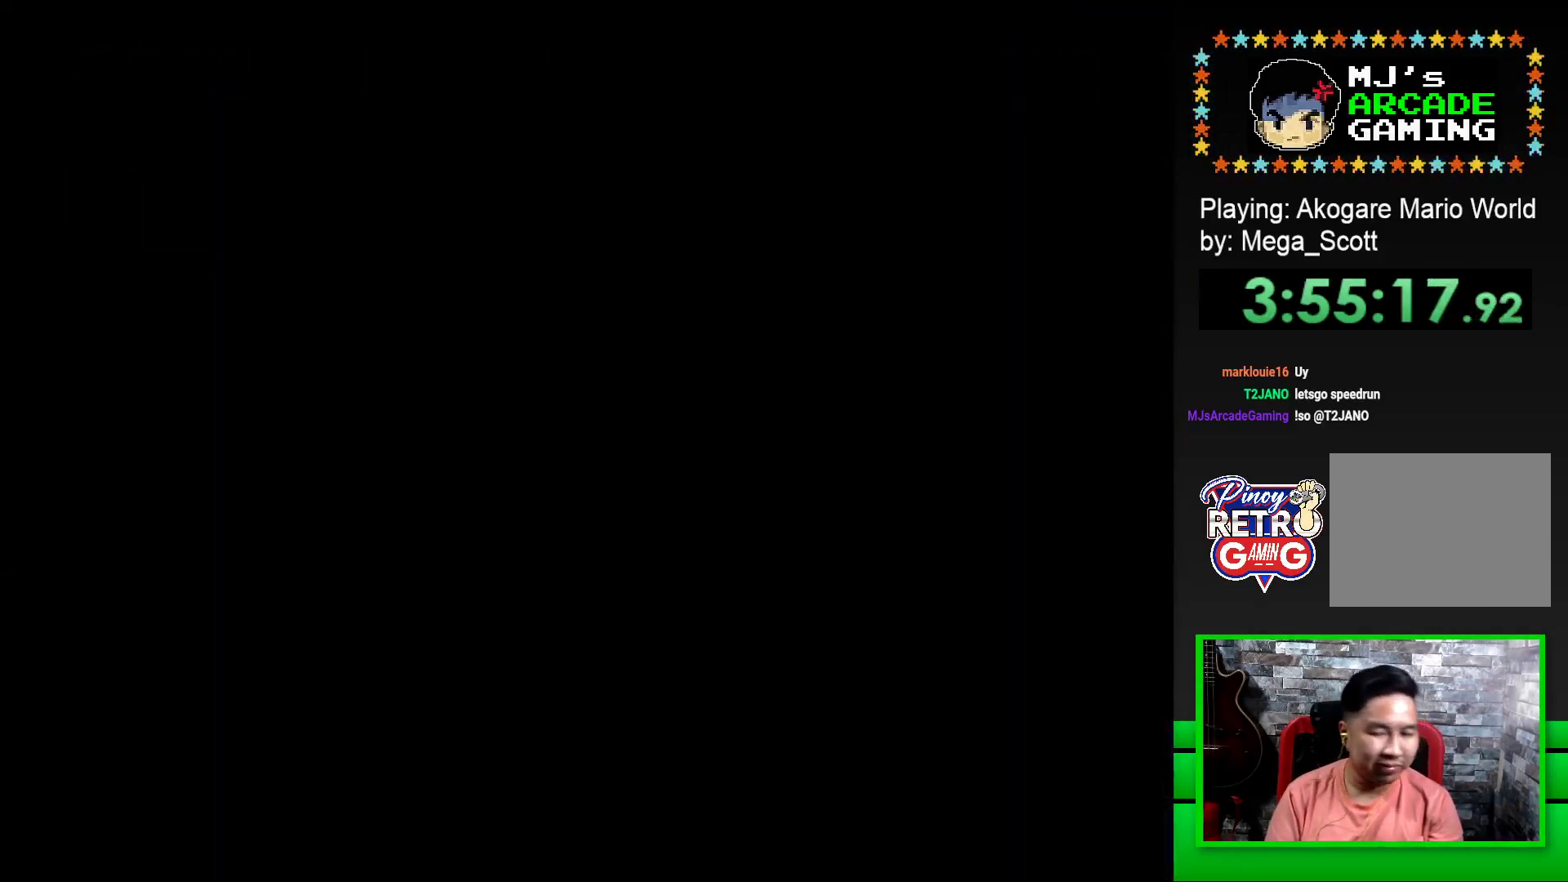
{"buttons": ["SQUARE"], "events": [[33, "CROSS", "up"], [117, "CROSS", "down"], [200, "CROSS", "up"], [417, "SQUARE", "down"]]}
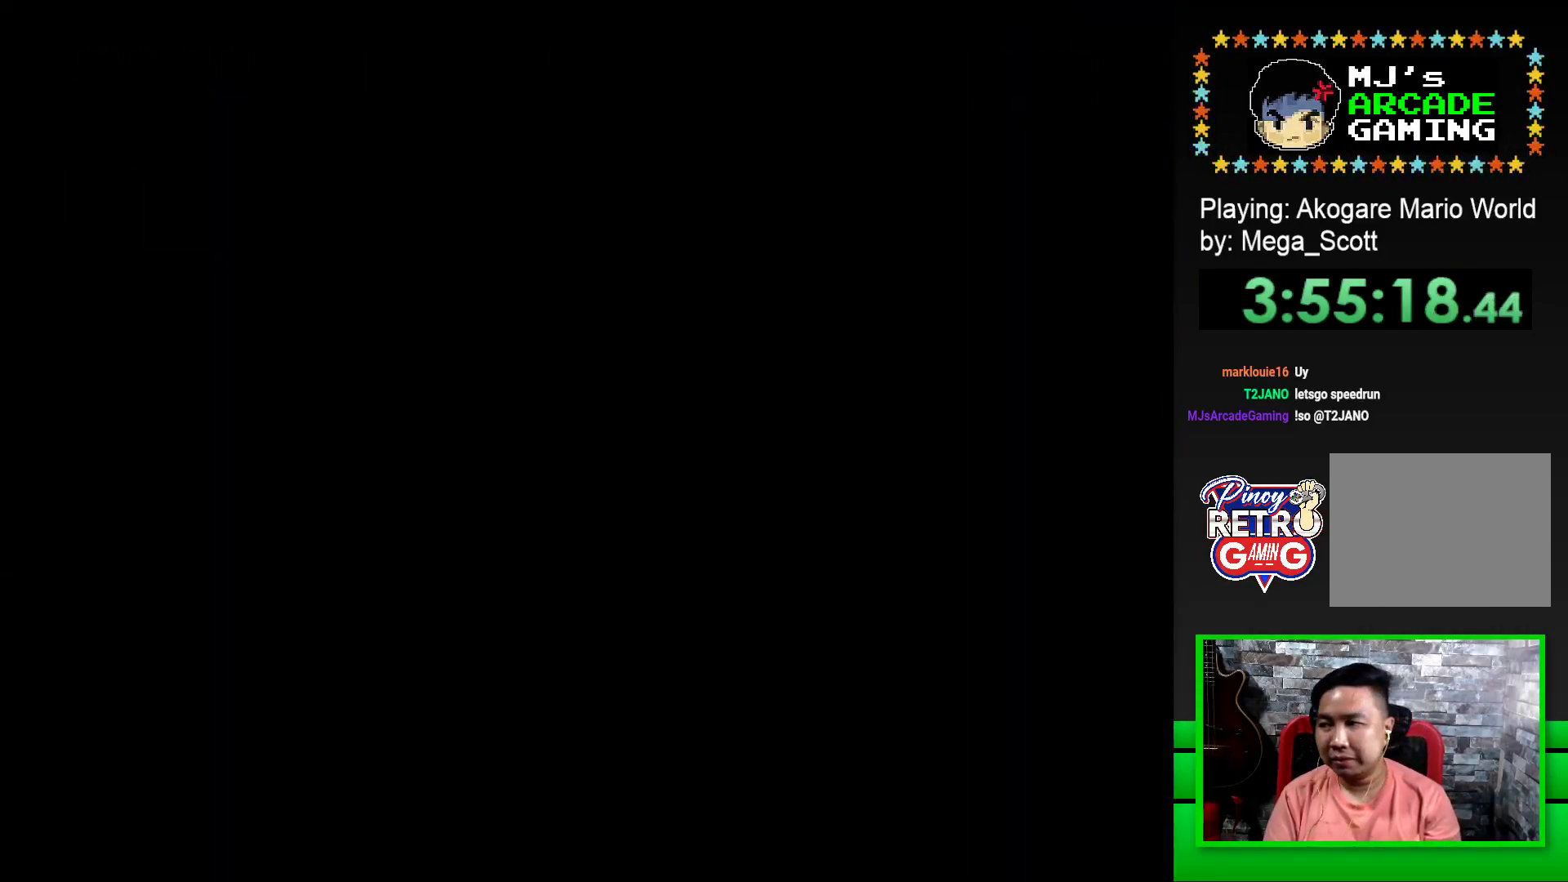
{"buttons": ["SQUARE"], "events": [[17, "SQUARE", "up"], [150, "SQUARE", "down"]]}
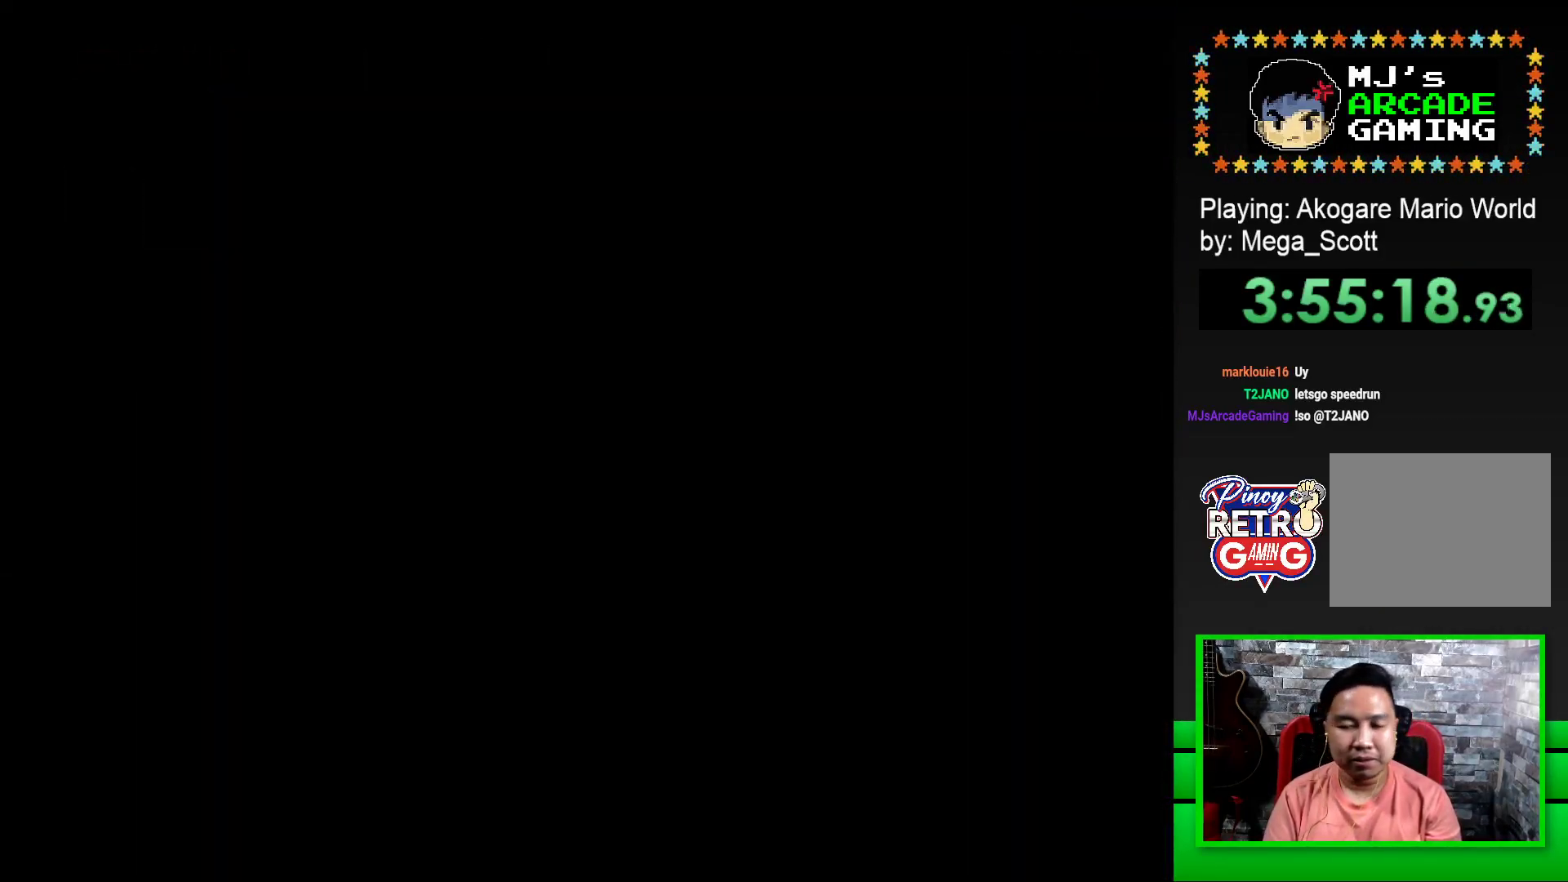
{"buttons": ["SQUARE", "DPAD_RIGHT"], "events": [[450, "DPAD_RIGHT", "down"]]}